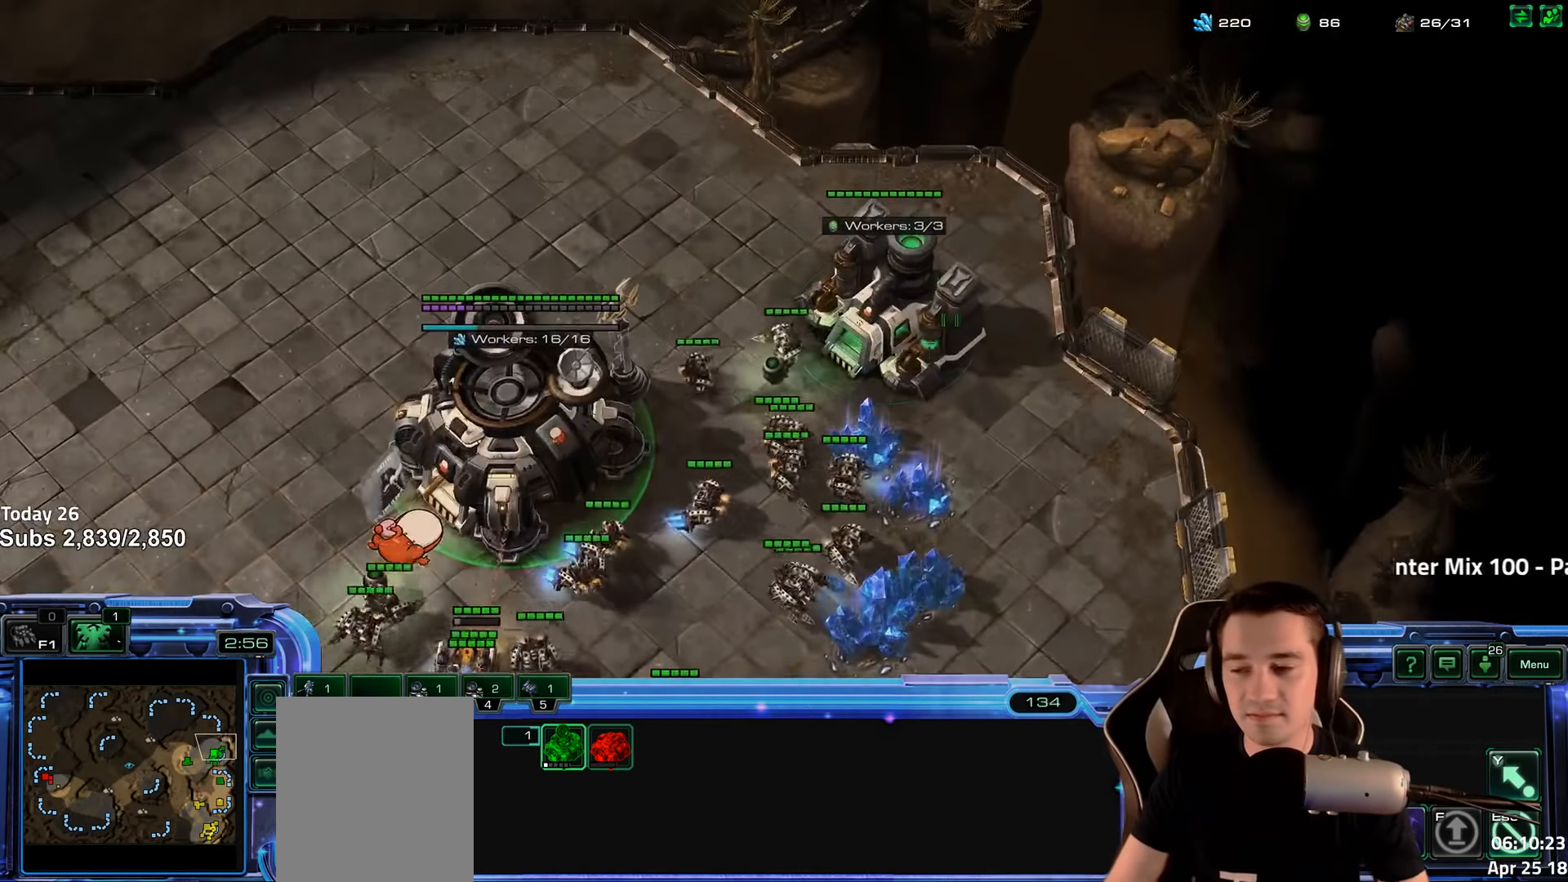
Gameplay with keyboard; each line is a JSON object with the keys held at the frame after it. "events" lists presses ("down") and releases ("up") of "1", "2", "3", "4", "5", "6", "a", "alt", "b", "c", "caps_lock", "ctrl", "d", "e", "escape", "f", "f1", "f2", "f3", "f4", "f5", "f6", "g", "q", "r", "s", "shift", "space", "super", "t", "tab", "tilde", "v", "w", "x" and "z" between this image and that frame as [ms after this image, input, new state], when the widget could be followed in between. No other keys are recorded. Mouse input is not recorded.
{"keys": ["4"], "events": [[83, "4", "up"], [83, "ctrl", "down"], [167, "f2", "down"], [267, "ctrl", "up"], [317, "f2", "up"], [467, "4", "down"]]}
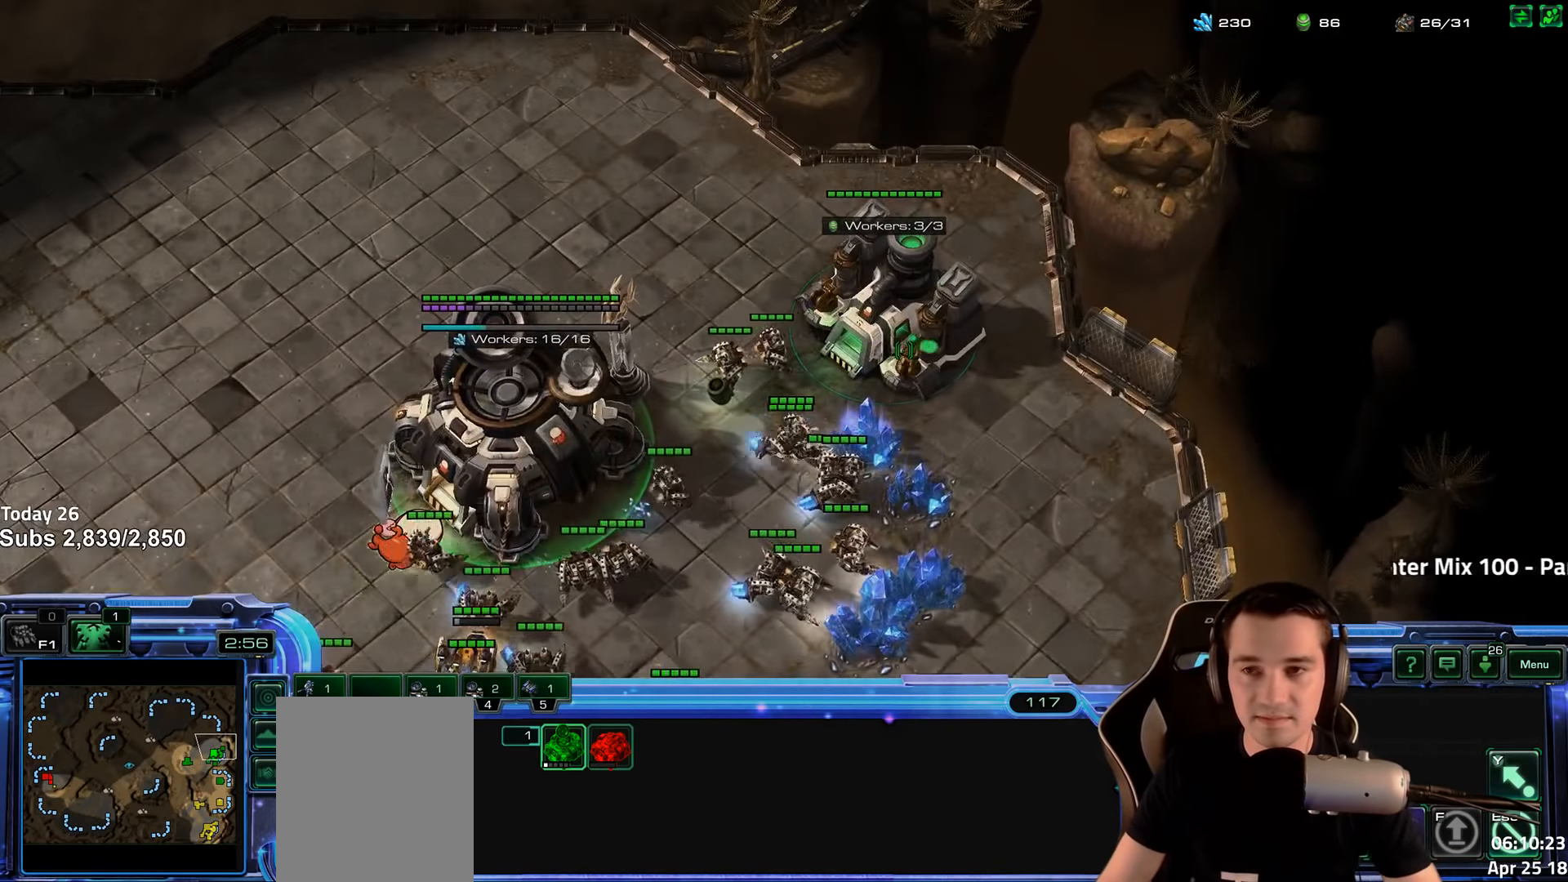
{"keys": [], "events": [[67, "4", "up"], [117, "4", "down"], [233, "4", "up"], [283, "ctrl", "down"], [333, "f2", "down"], [383, "ctrl", "up"], [433, "f2", "up"]]}
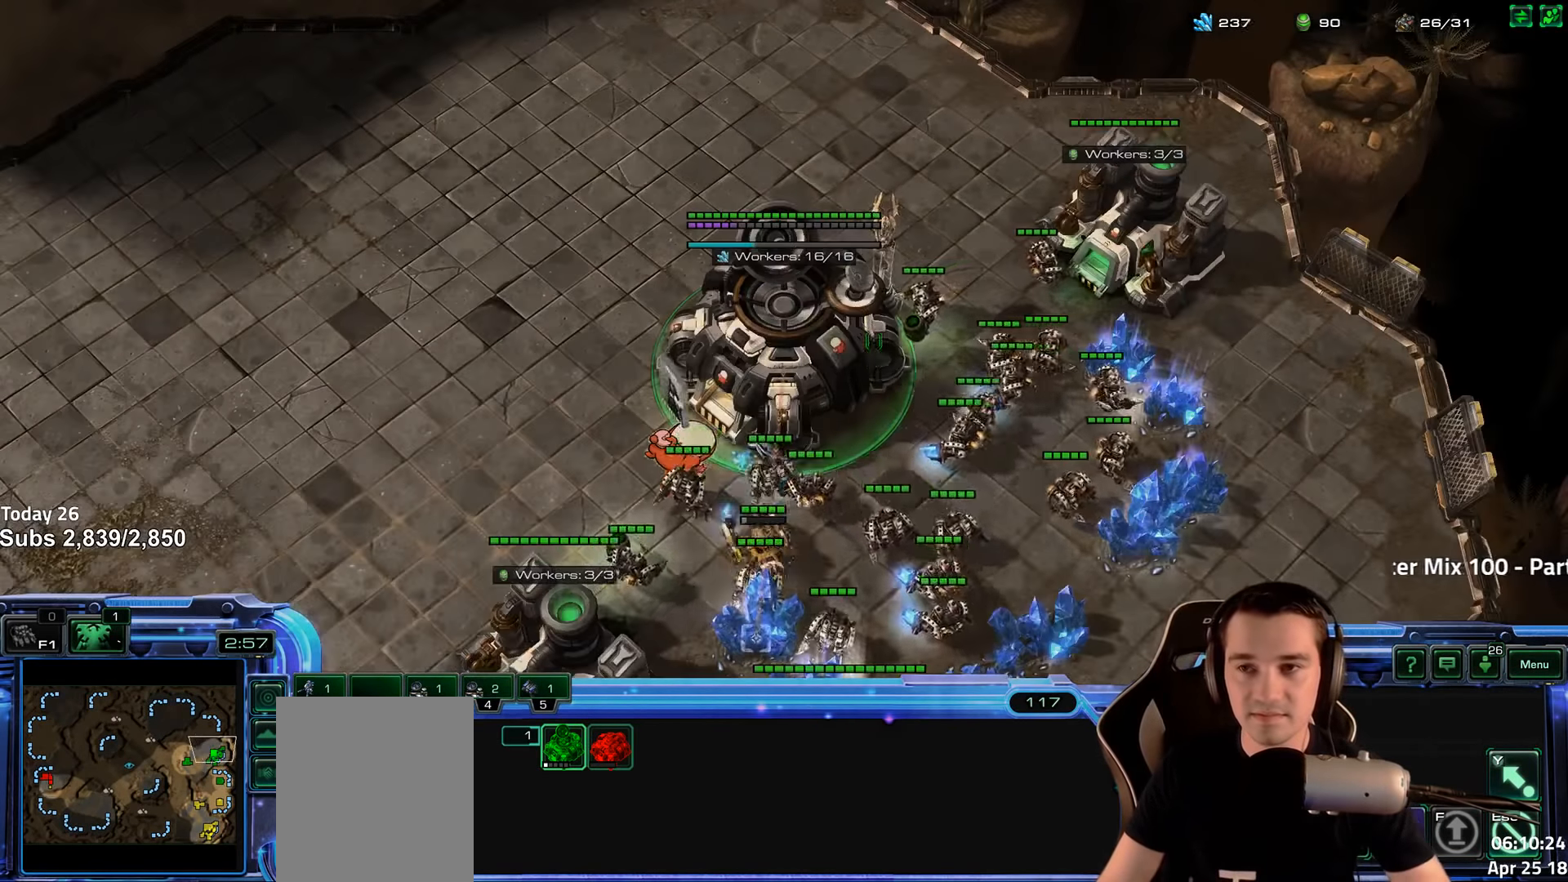
{"keys": ["f2"], "events": [[17, "f3", "down"], [100, "f3", "up"], [200, "4", "down"], [250, "4", "up"], [300, "f2", "down"]]}
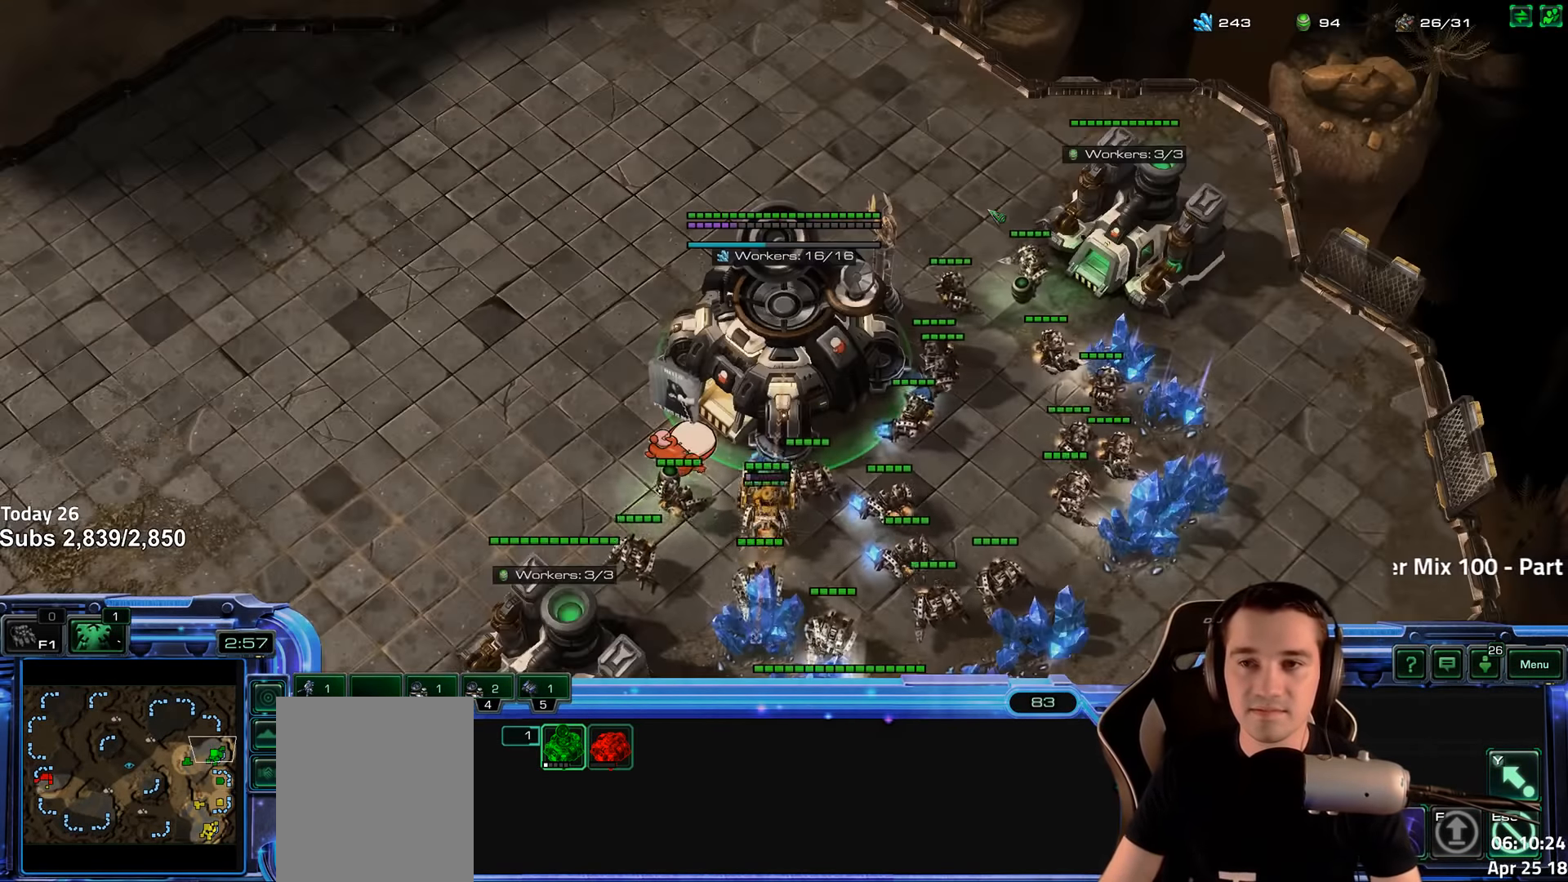
{"keys": [], "events": [[50, "4", "down"], [67, "f2", "up"], [217, "4", "up"], [283, "4", "down"], [350, "1", "down"], [350, "4", "up"], [383, "2", "down"], [417, "2", "up"], [417, "4", "down"], [450, "1", "up"], [500, "4", "up"]]}
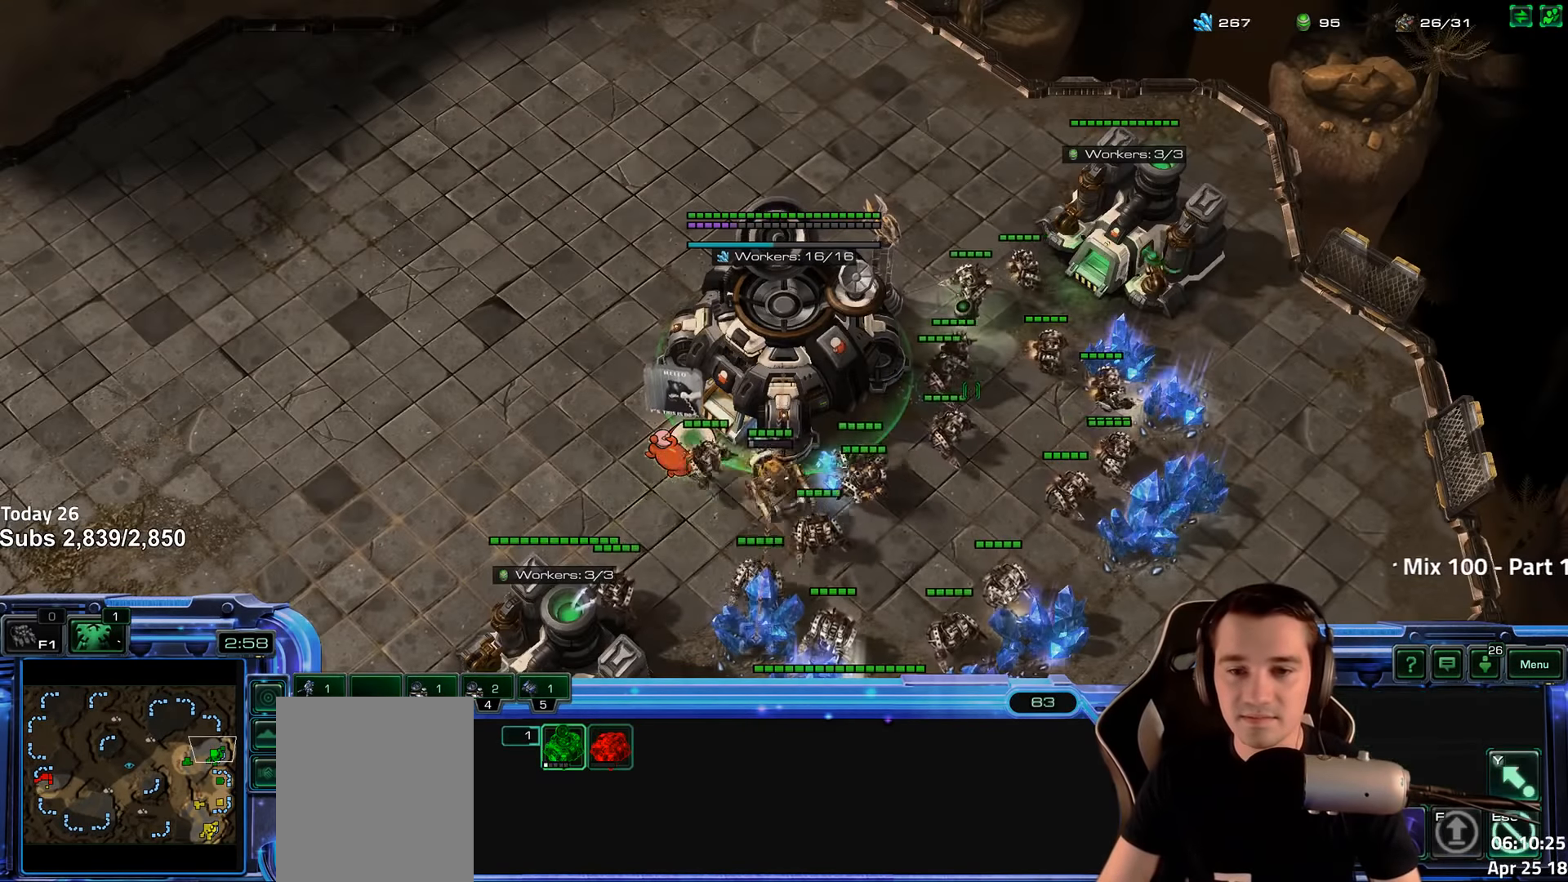
{"keys": [], "events": []}
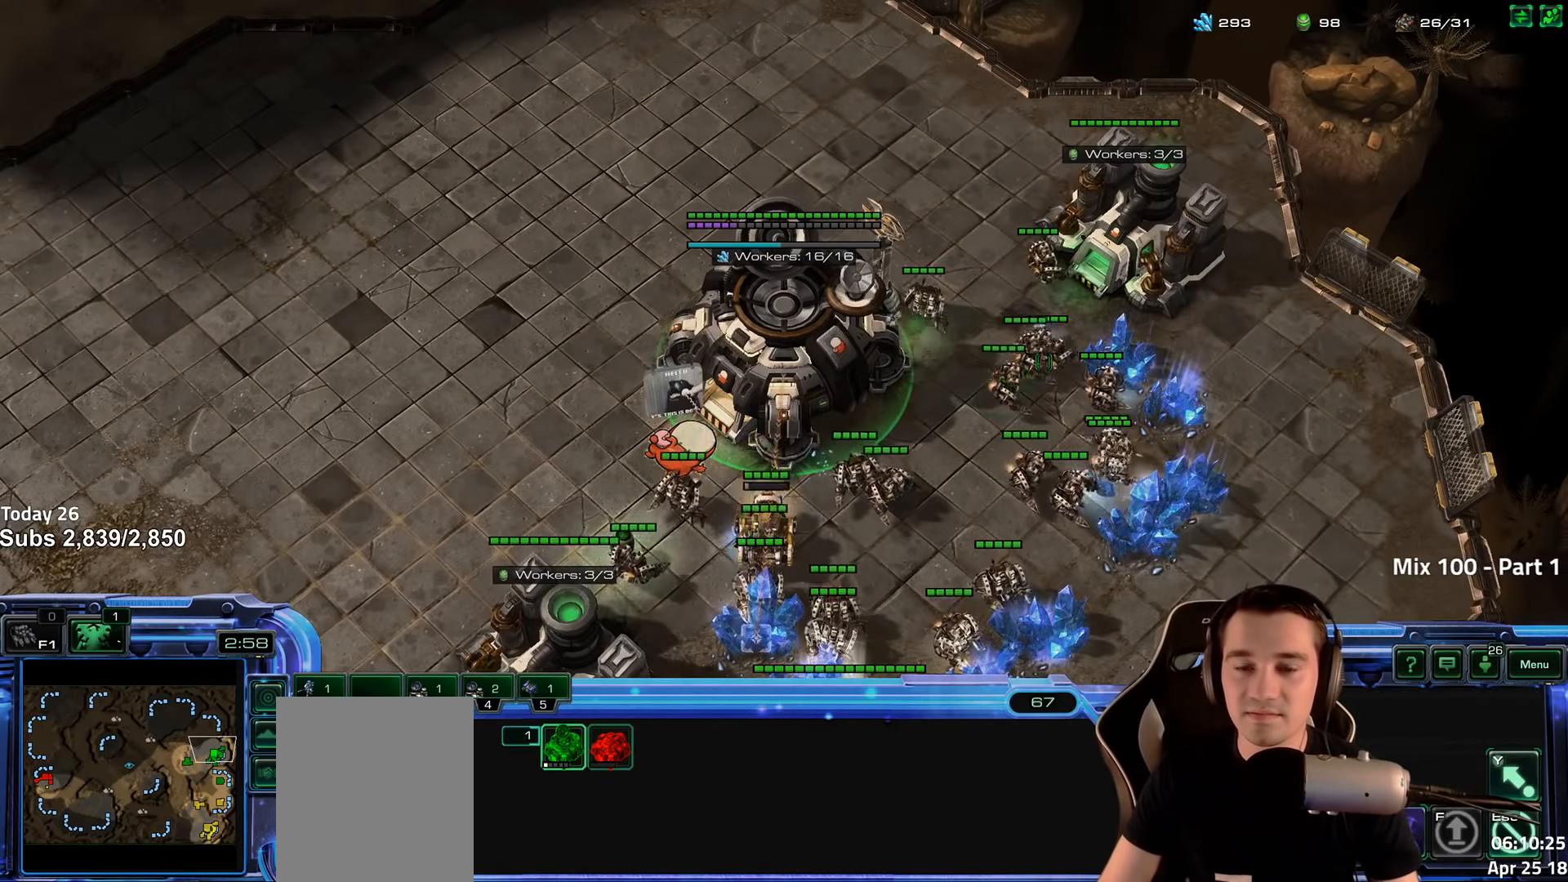
{"keys": [], "events": []}
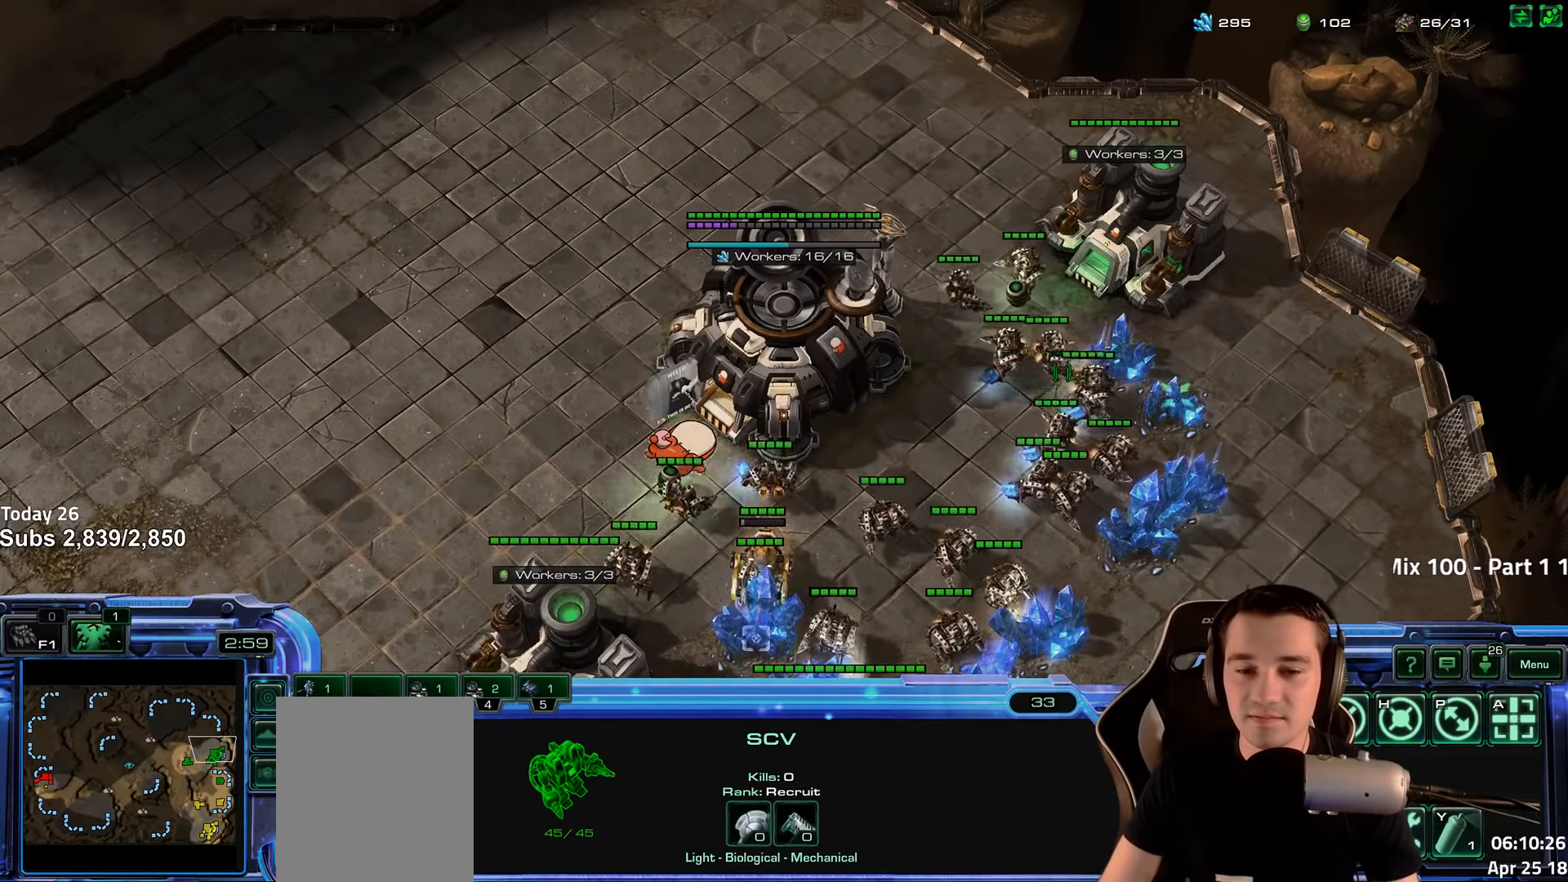
{"keys": [], "events": [[284, "b", "down"], [350, "s", "down"], [367, "b", "up"], [417, "s", "up"]]}
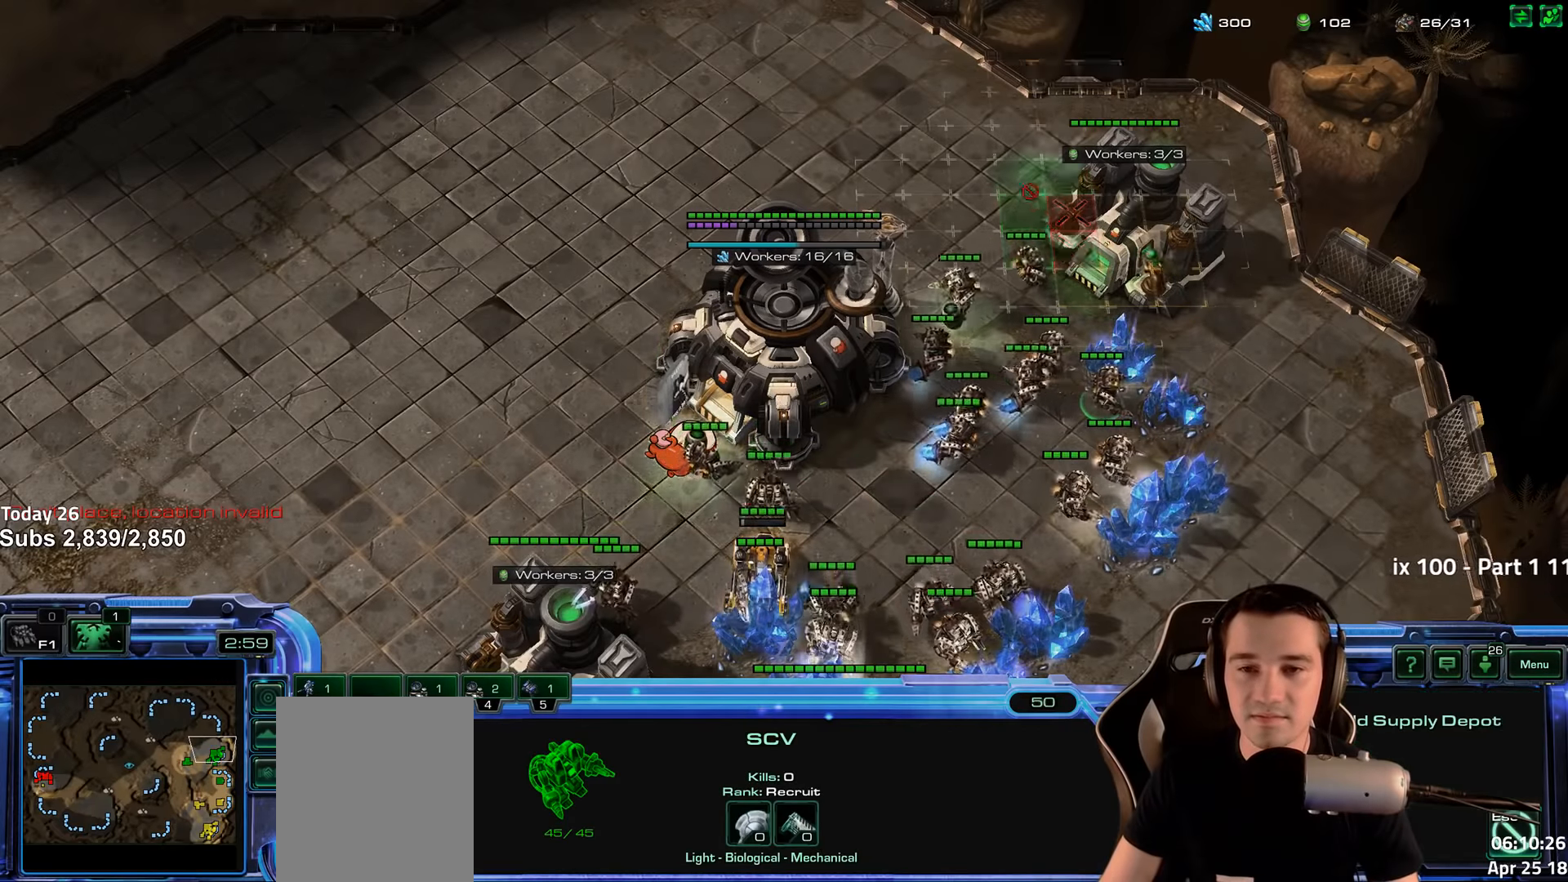
{"keys": [], "events": []}
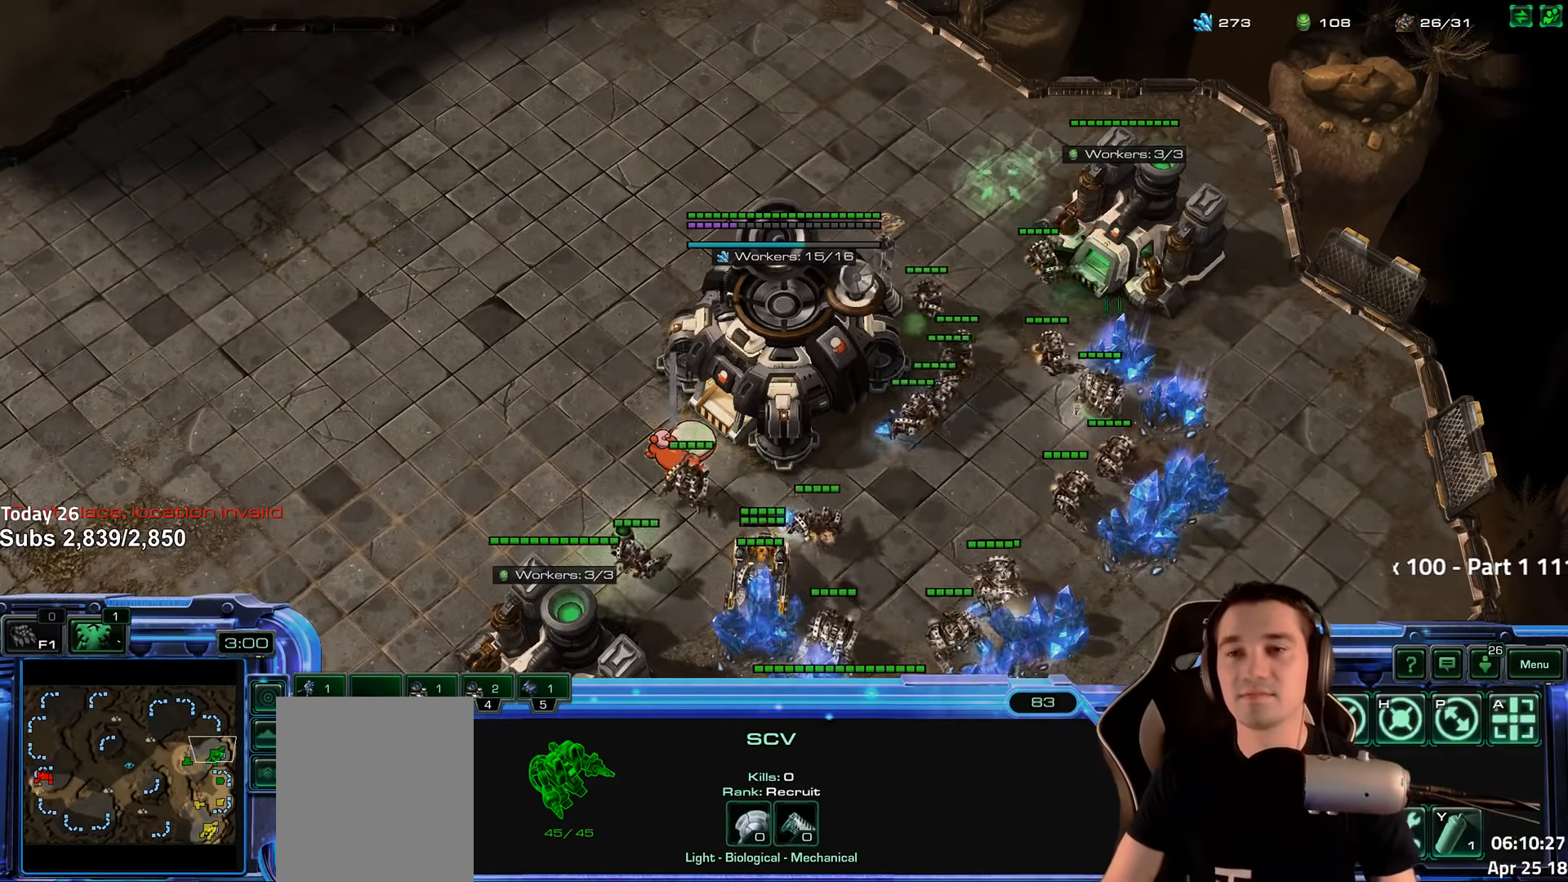
{"keys": ["shift"], "events": [[50, "shift", "down"]]}
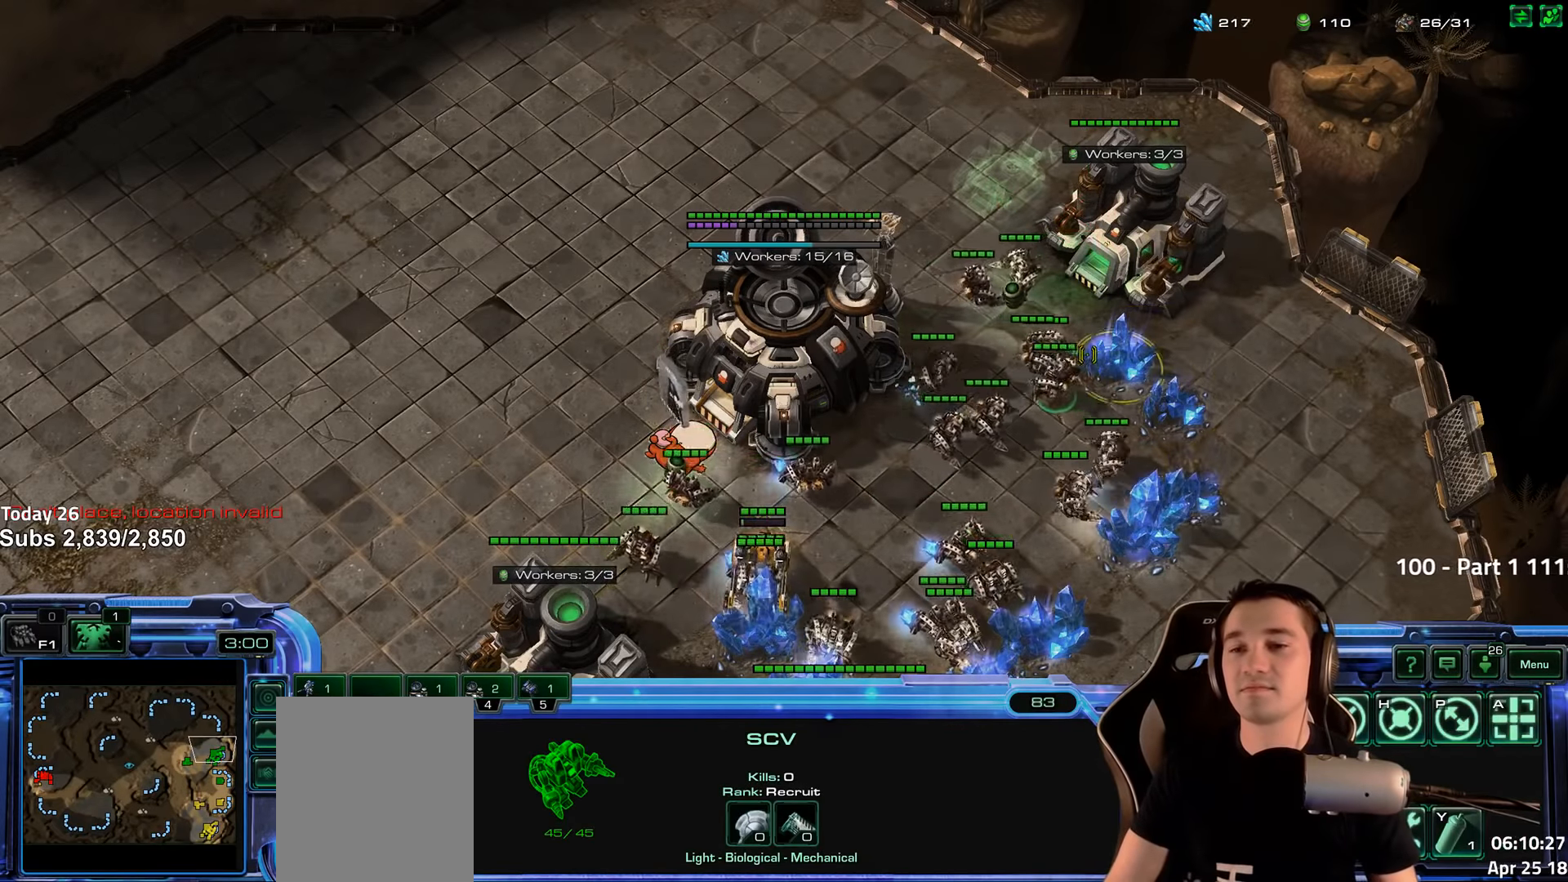
{"keys": [], "events": [[67, "shift", "up"], [384, "4", "down"], [450, "4", "up"]]}
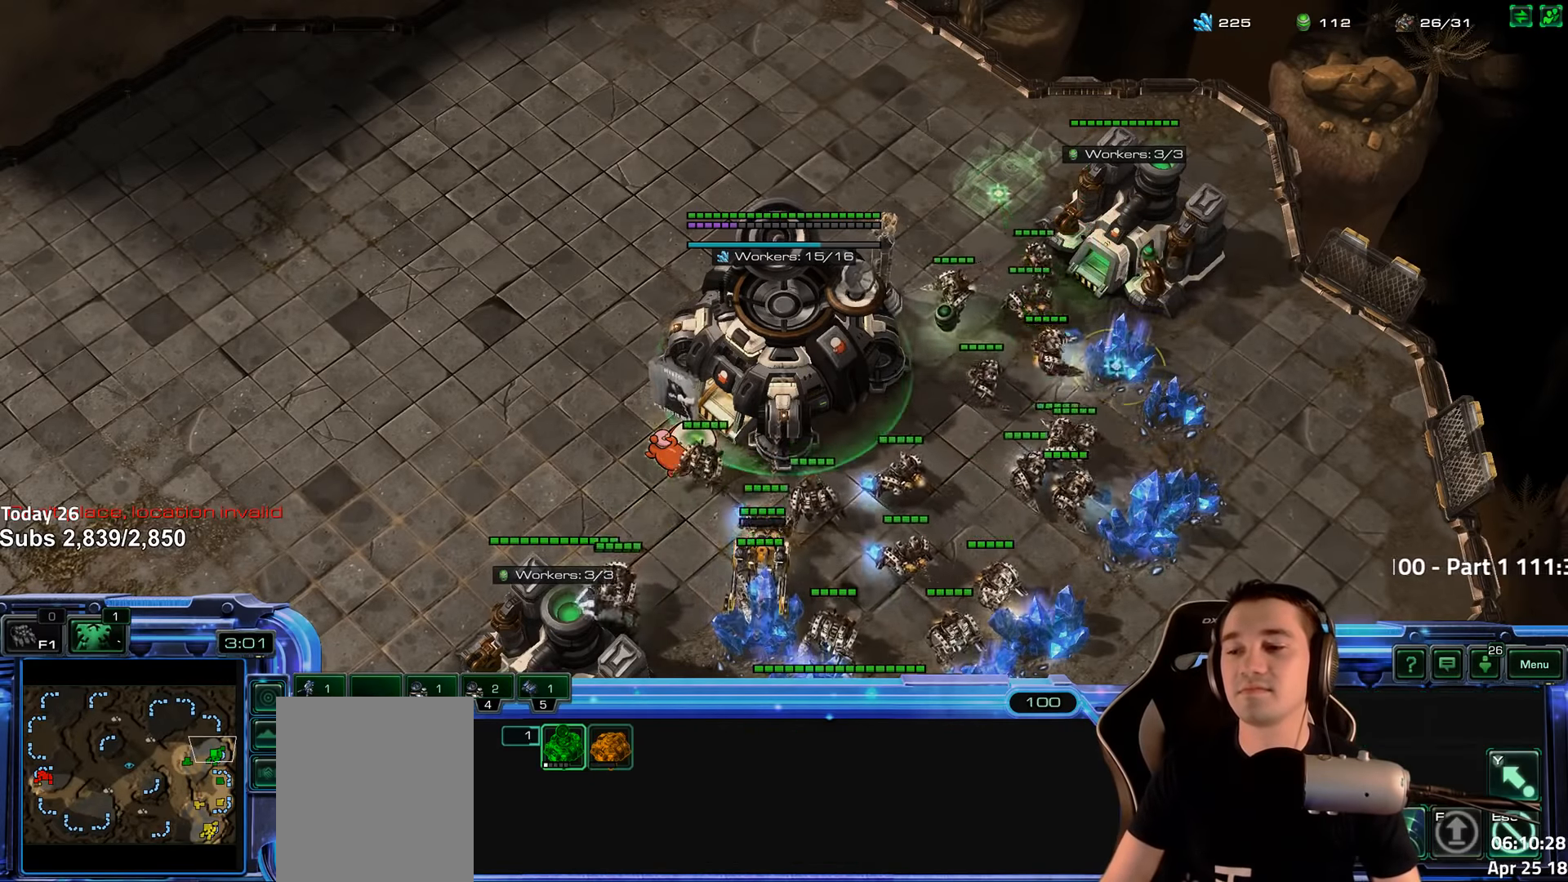
{"keys": [], "events": [[50, "s", "down"], [117, "s", "up"], [234, "5", "down"], [334, "5", "up"], [400, "shift", "down"], [500, "shift", "up"]]}
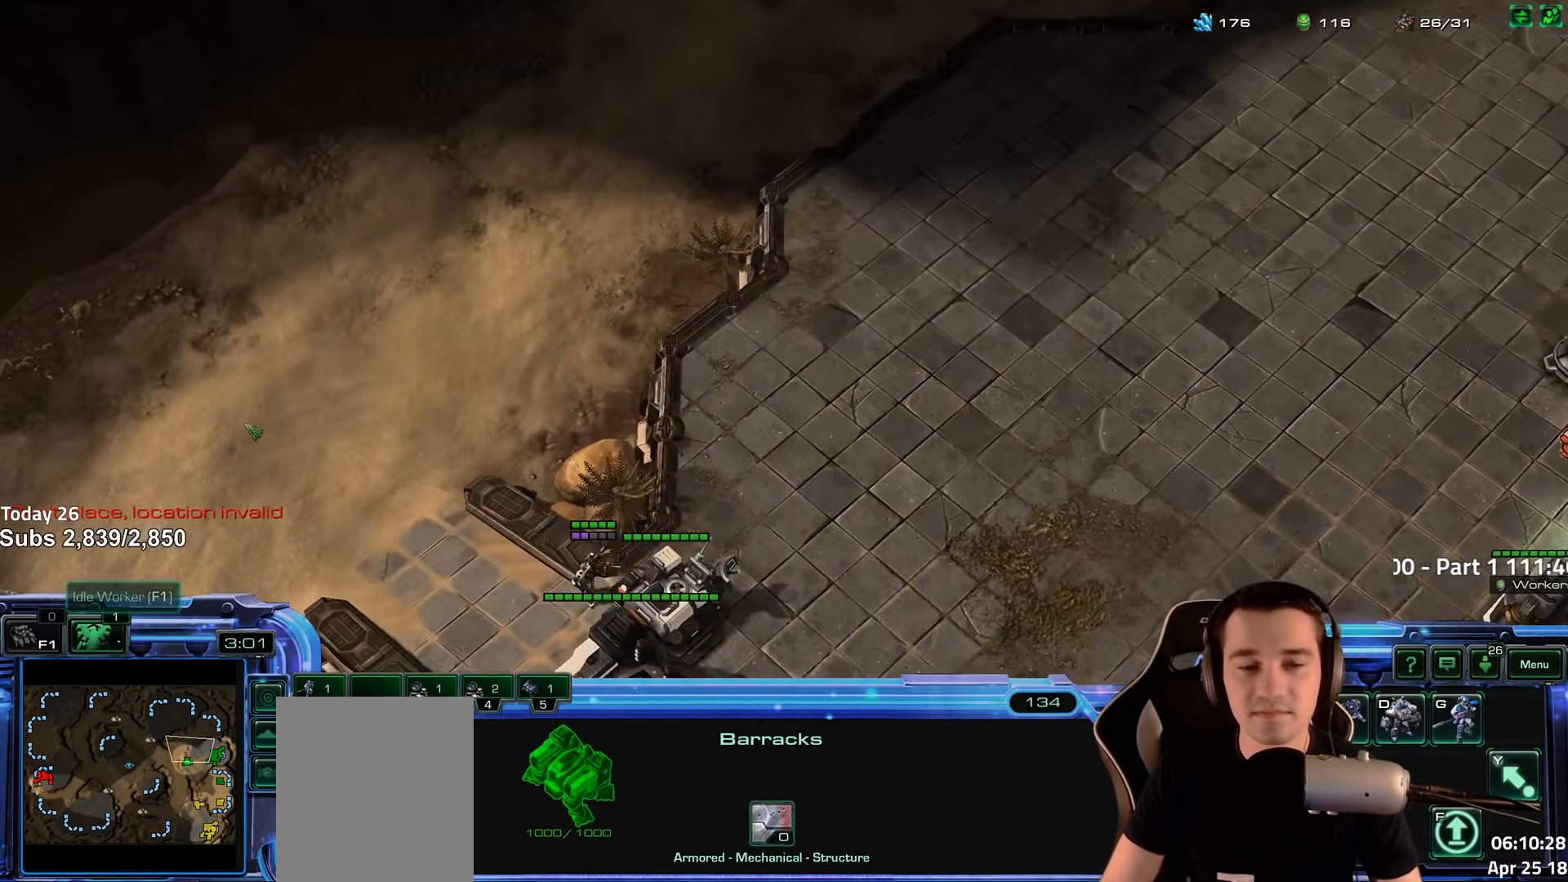
{"keys": [], "events": []}
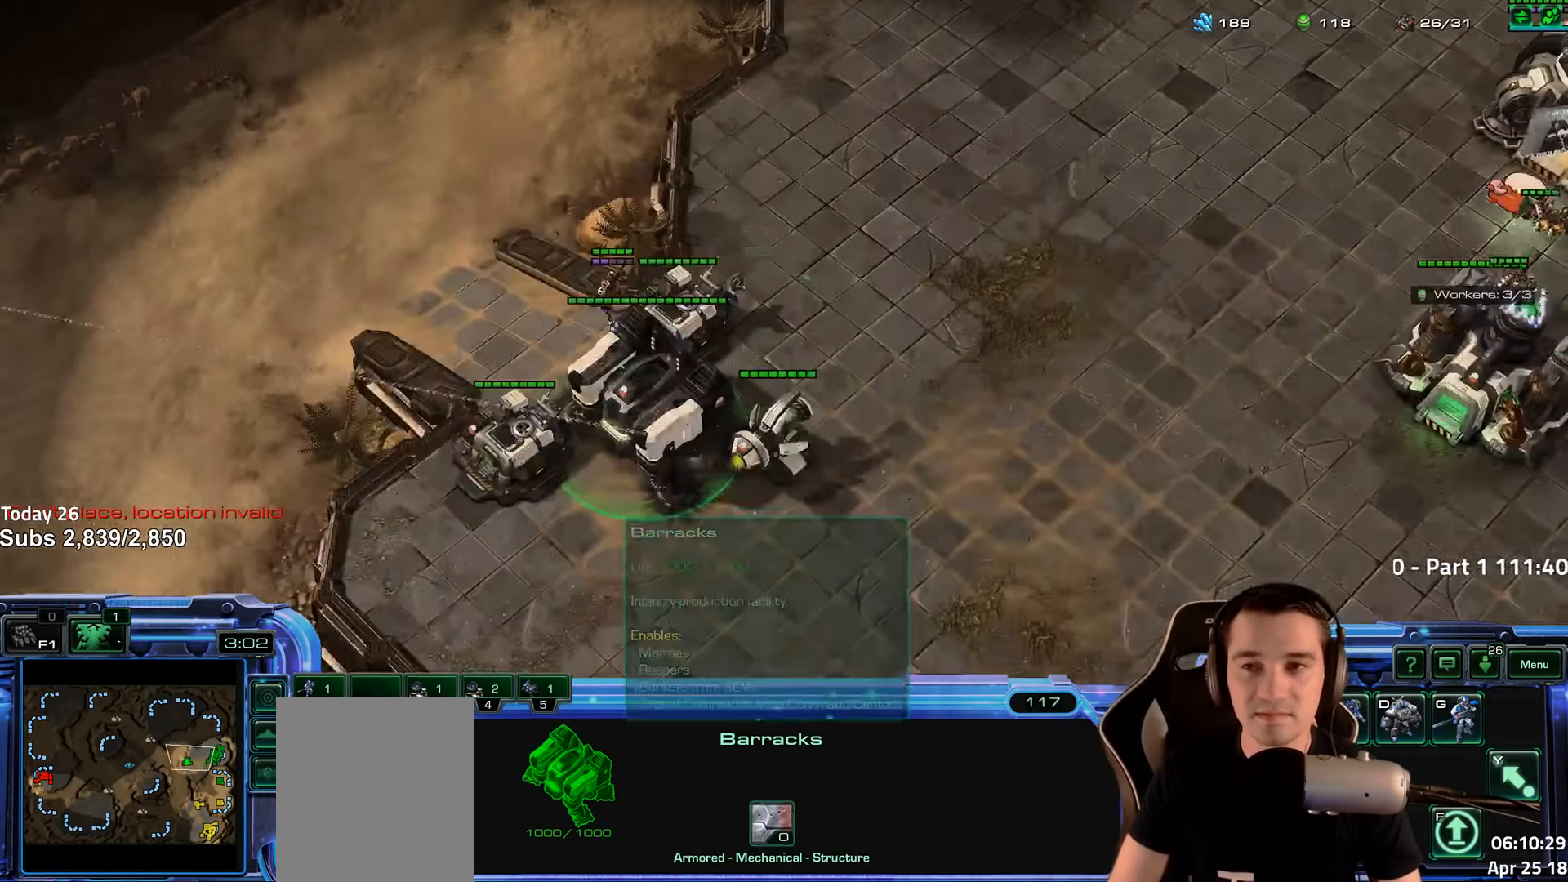
{"keys": [], "events": []}
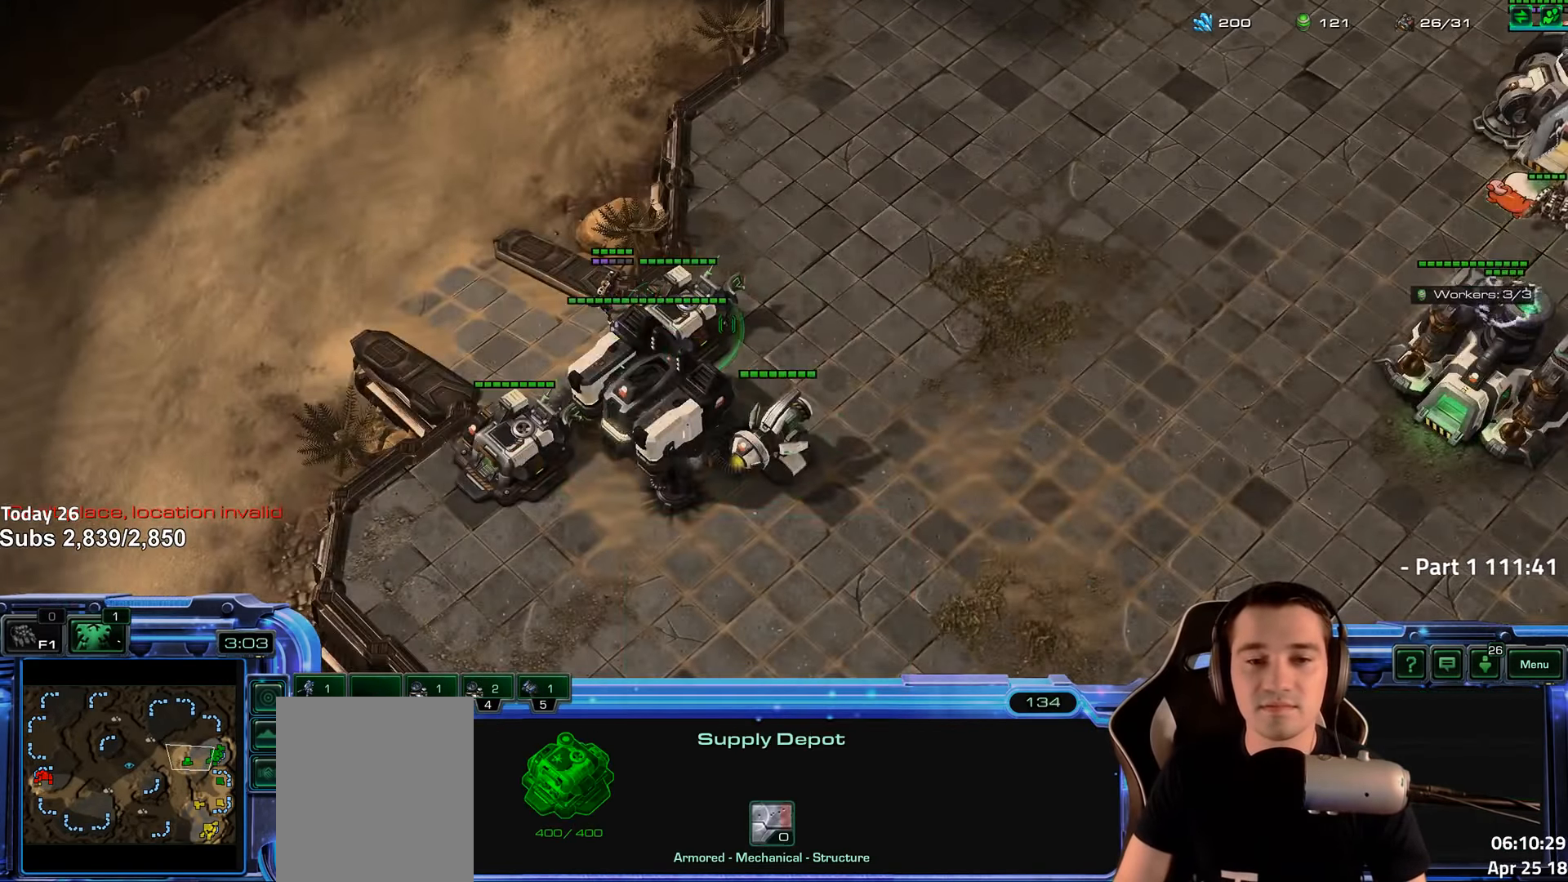
{"keys": [], "events": [[100, "r", "down"], [167, "r", "up"], [317, "shift", "down"], [434, "shift", "up"]]}
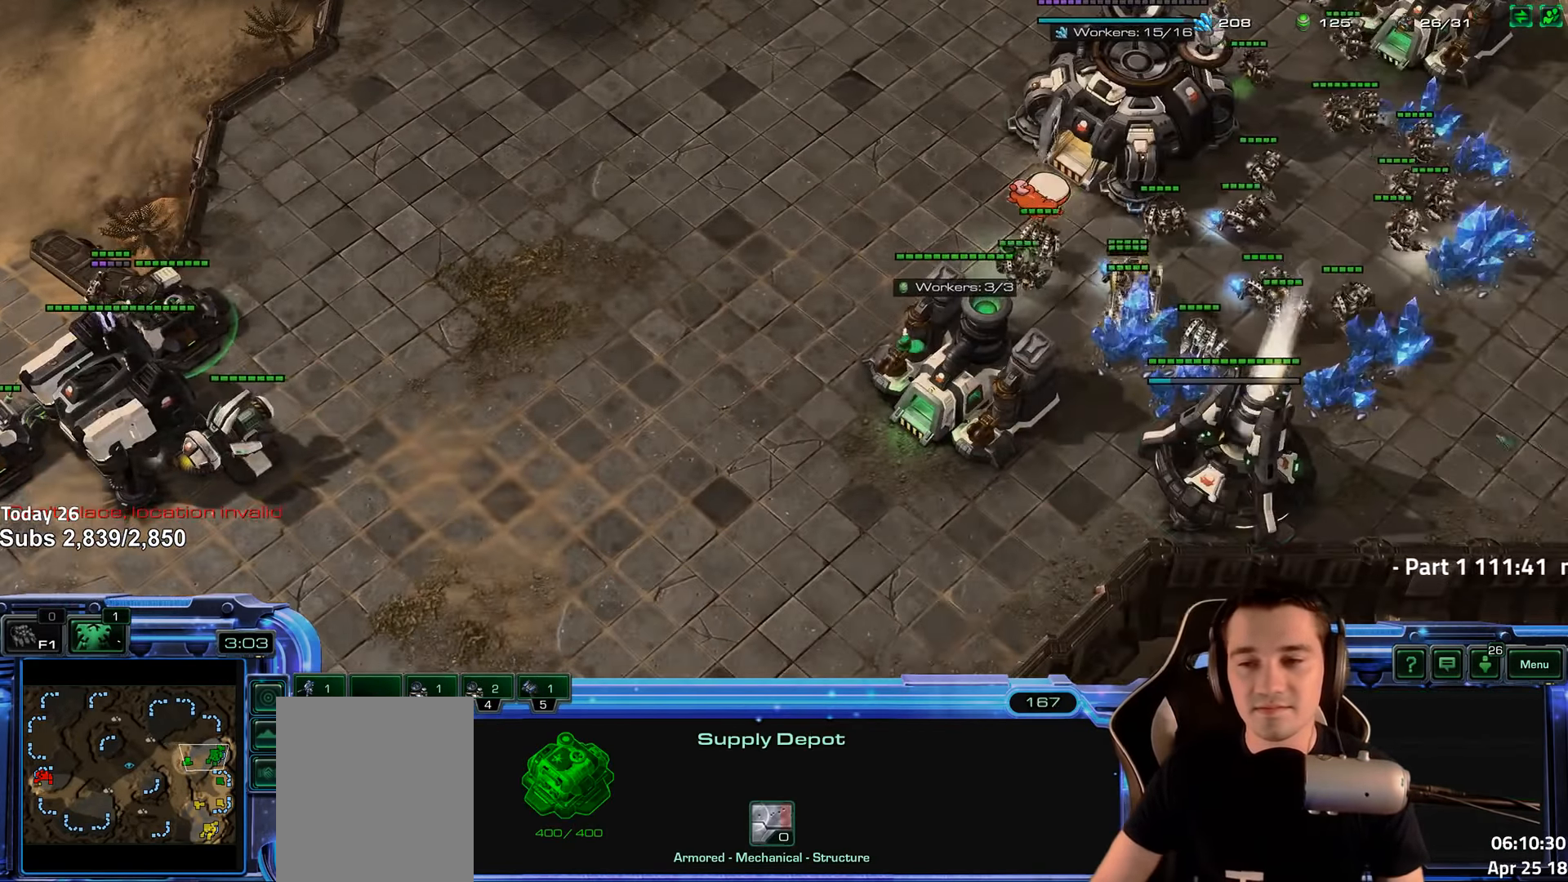
{"keys": ["shift"], "events": [[50, "4", "down"], [167, "4", "up"], [250, "shift", "down"], [367, "shift", "up"], [384, "4", "down"], [467, "4", "up"], [500, "shift", "down"]]}
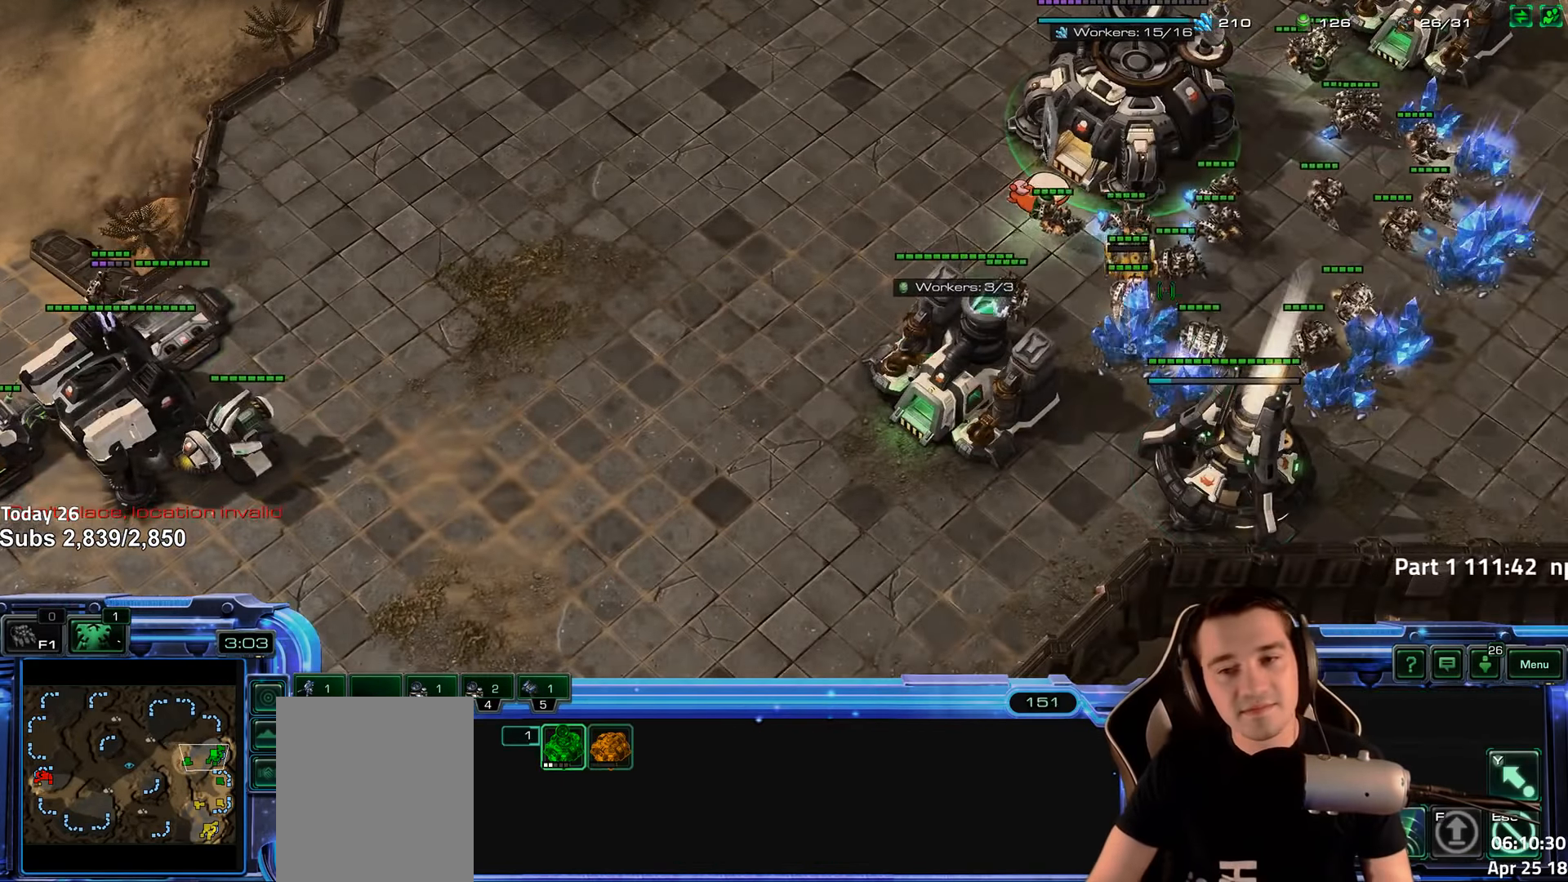
{"keys": [], "events": [[100, "shift", "up"]]}
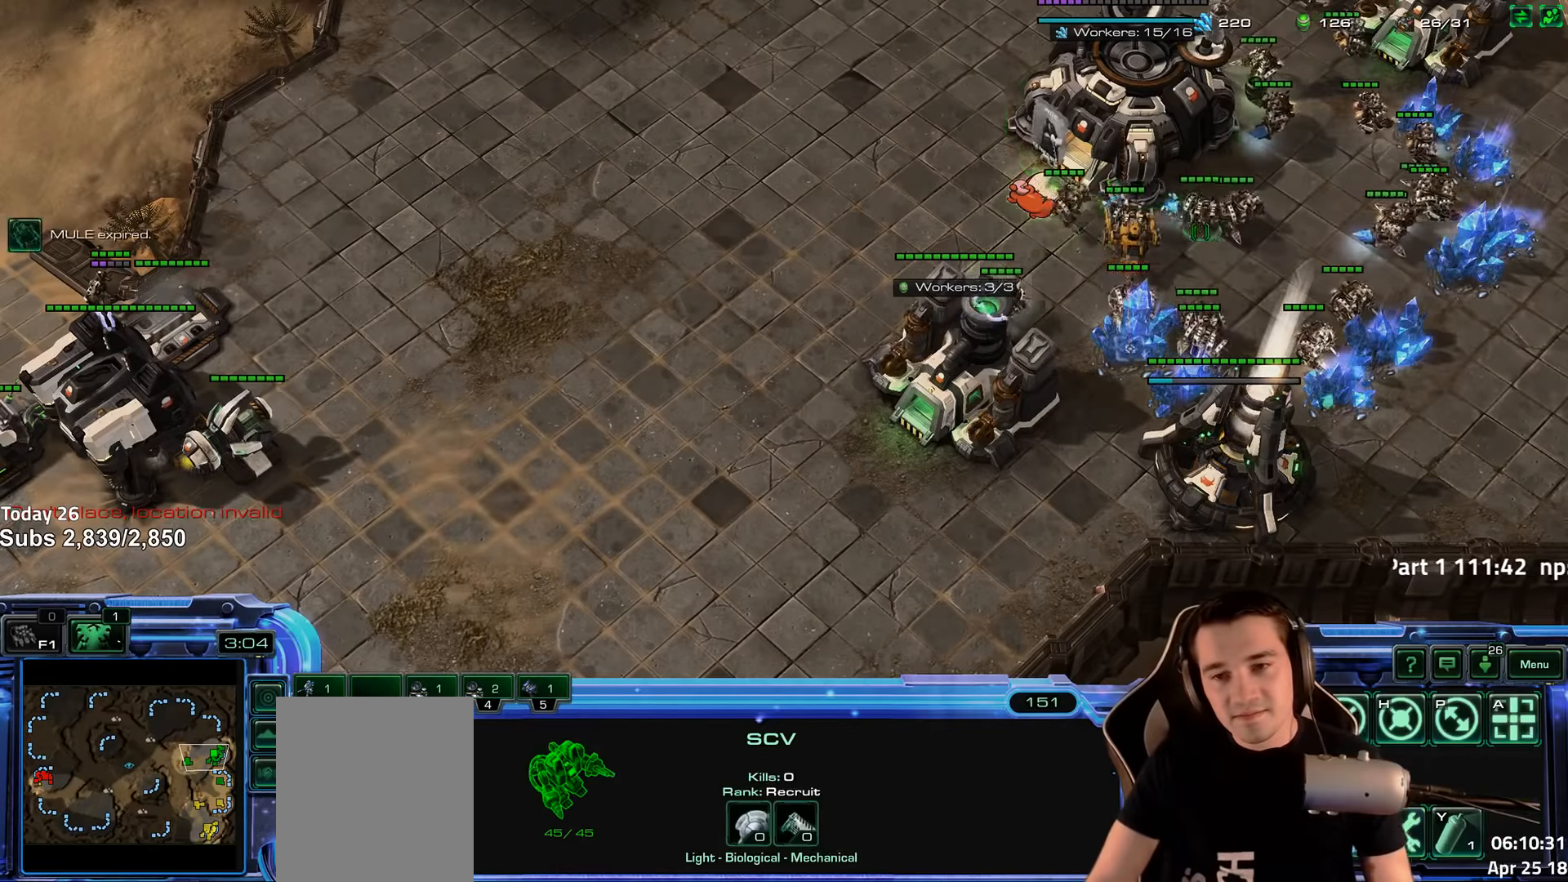
{"keys": [], "events": []}
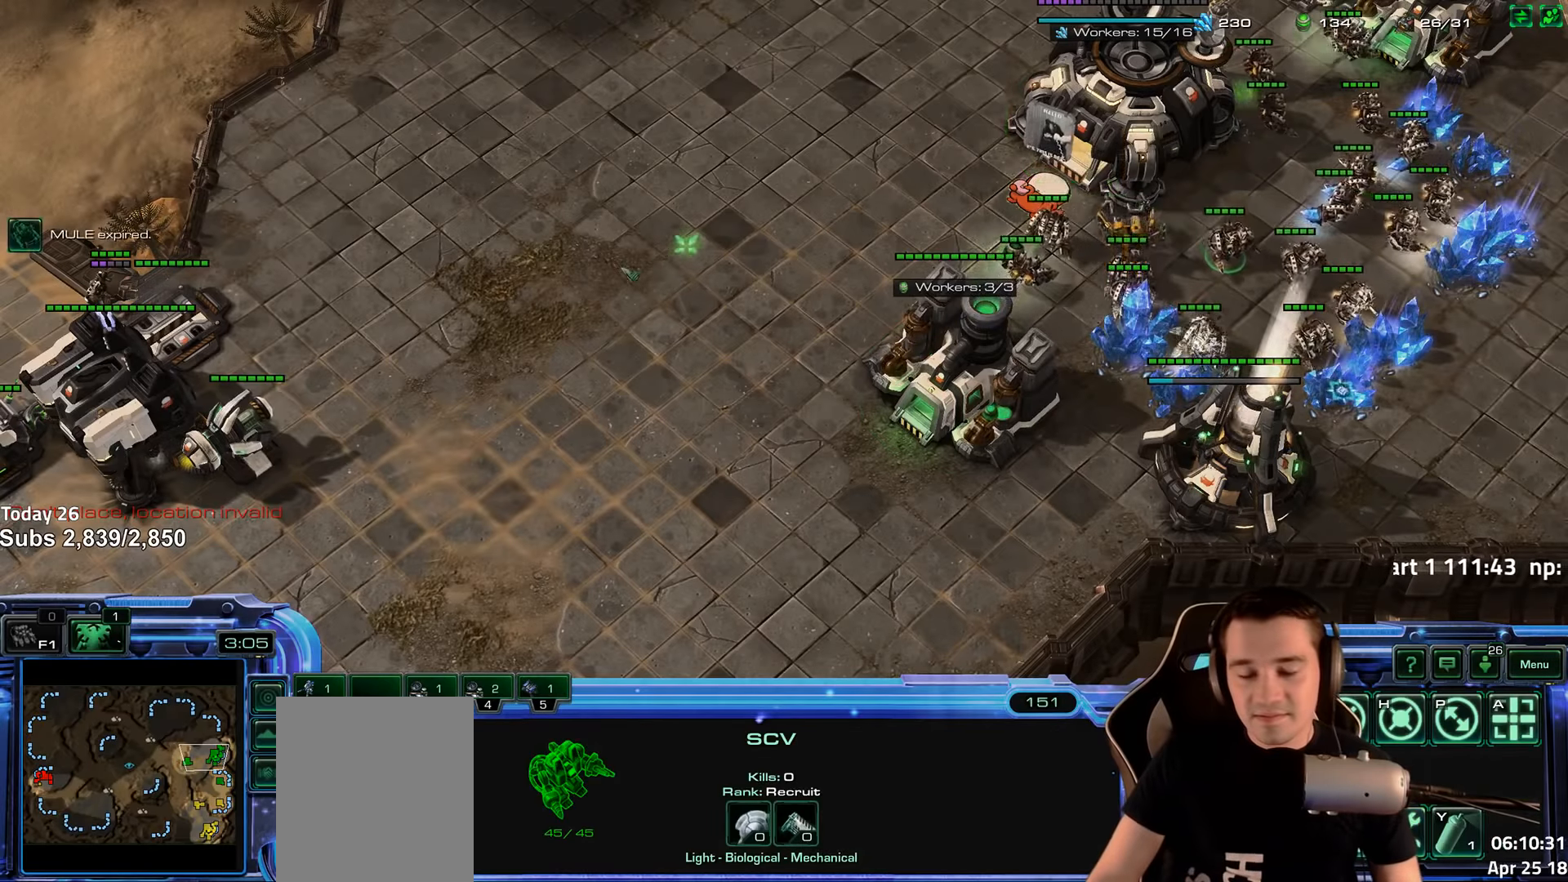
{"keys": ["f"], "events": [[183, "v", "down"], [233, "v", "up"], [350, "f", "down"], [416, "f", "up"], [483, "f", "down"]]}
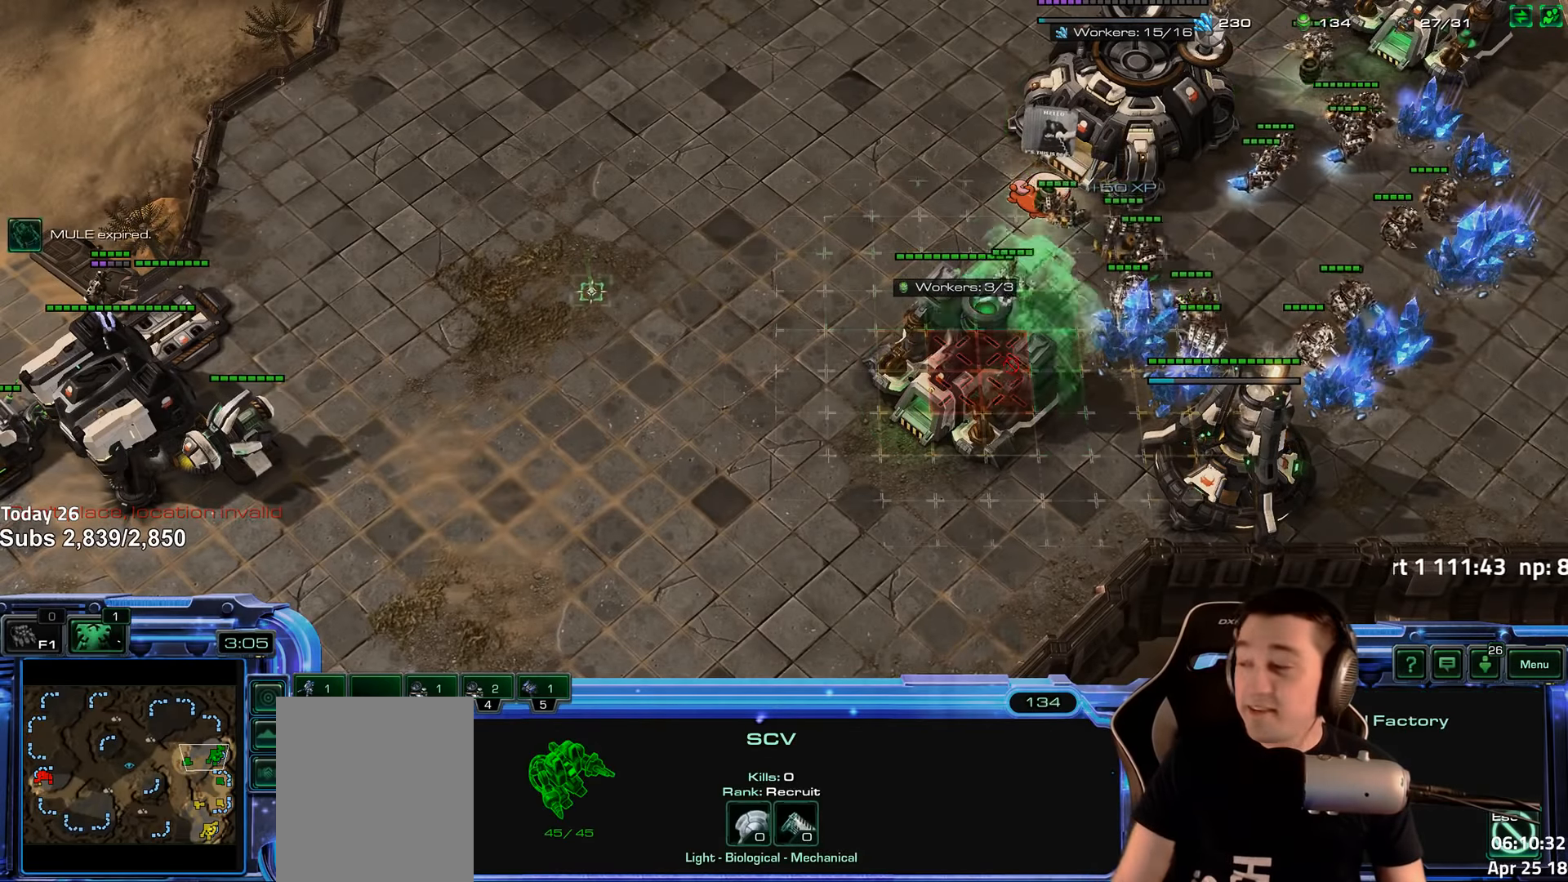
{"keys": [], "events": [[100, "f", "up"], [133, "f", "down"], [266, "f", "up"]]}
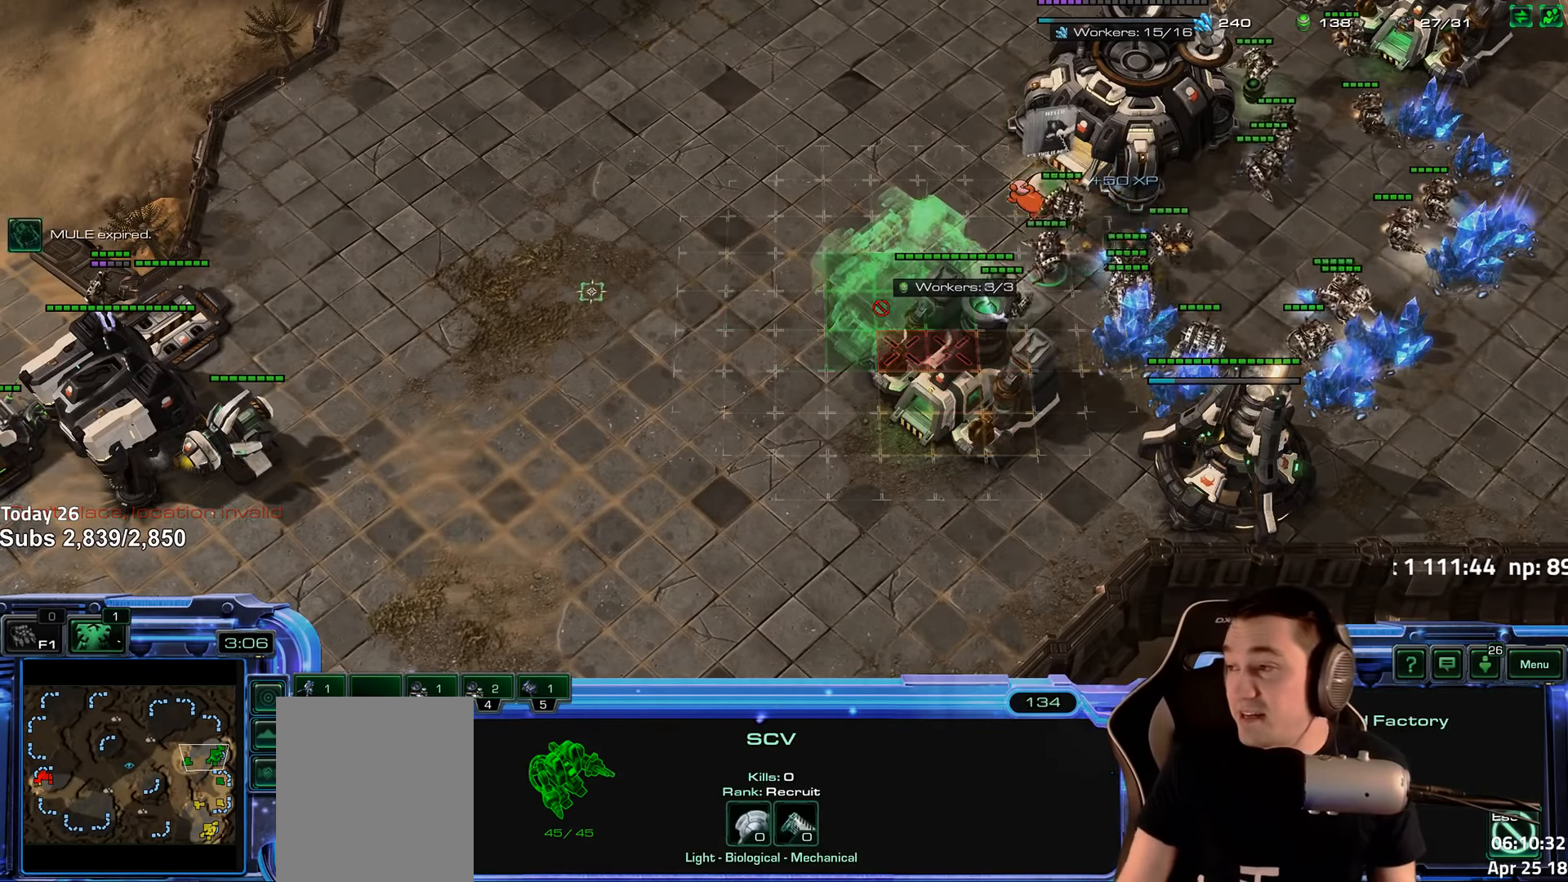
{"keys": [], "events": [[150, "shift", "down"], [300, "shift", "up"]]}
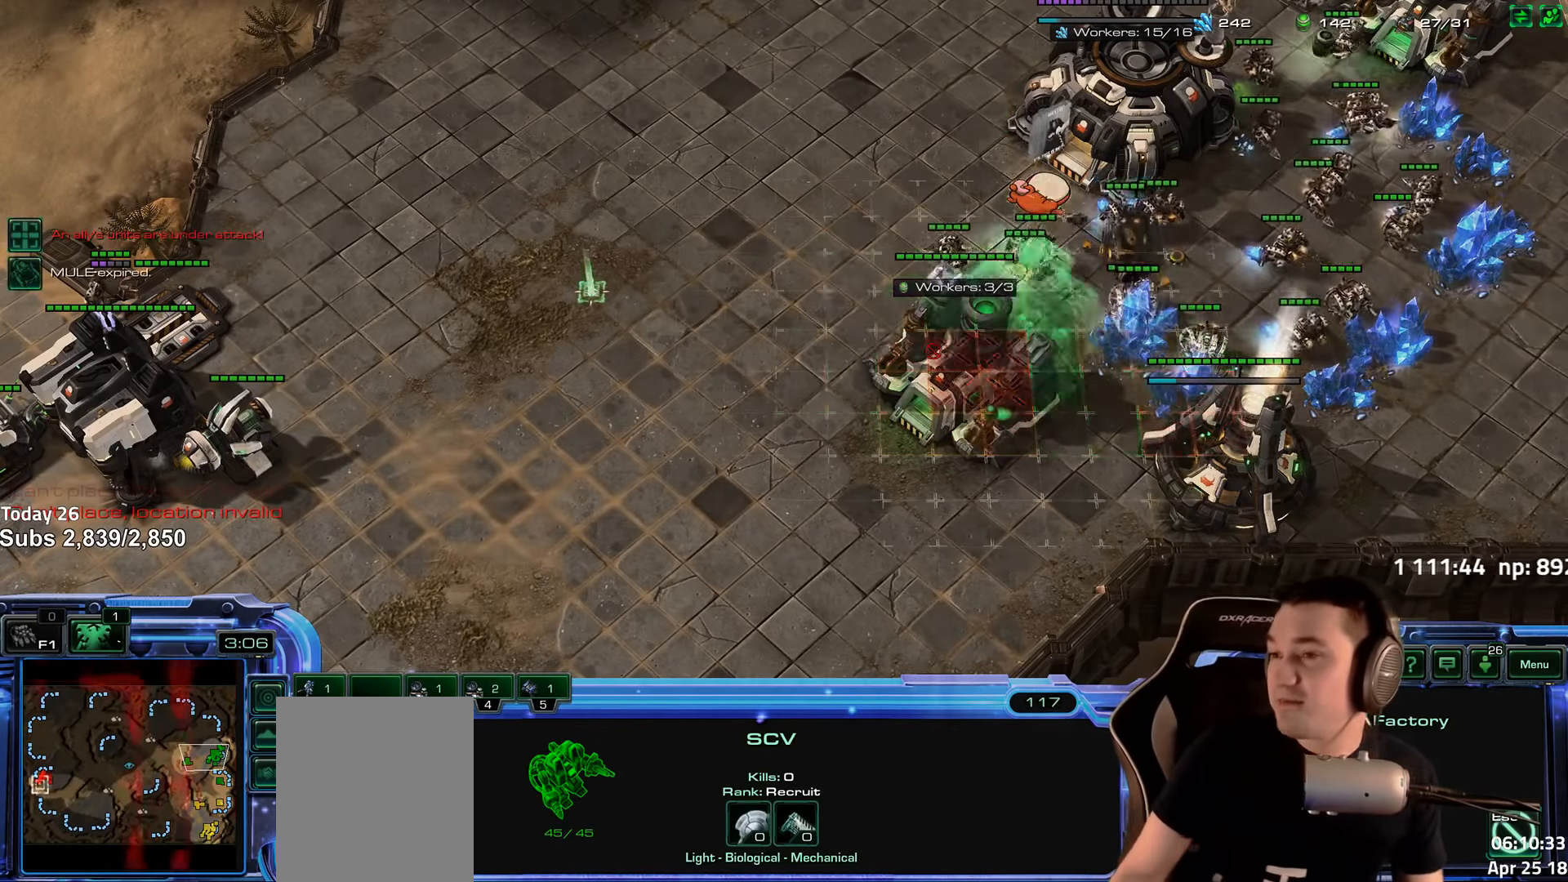
{"keys": [], "events": [[350, "shift", "down"], [400, "shift", "up"]]}
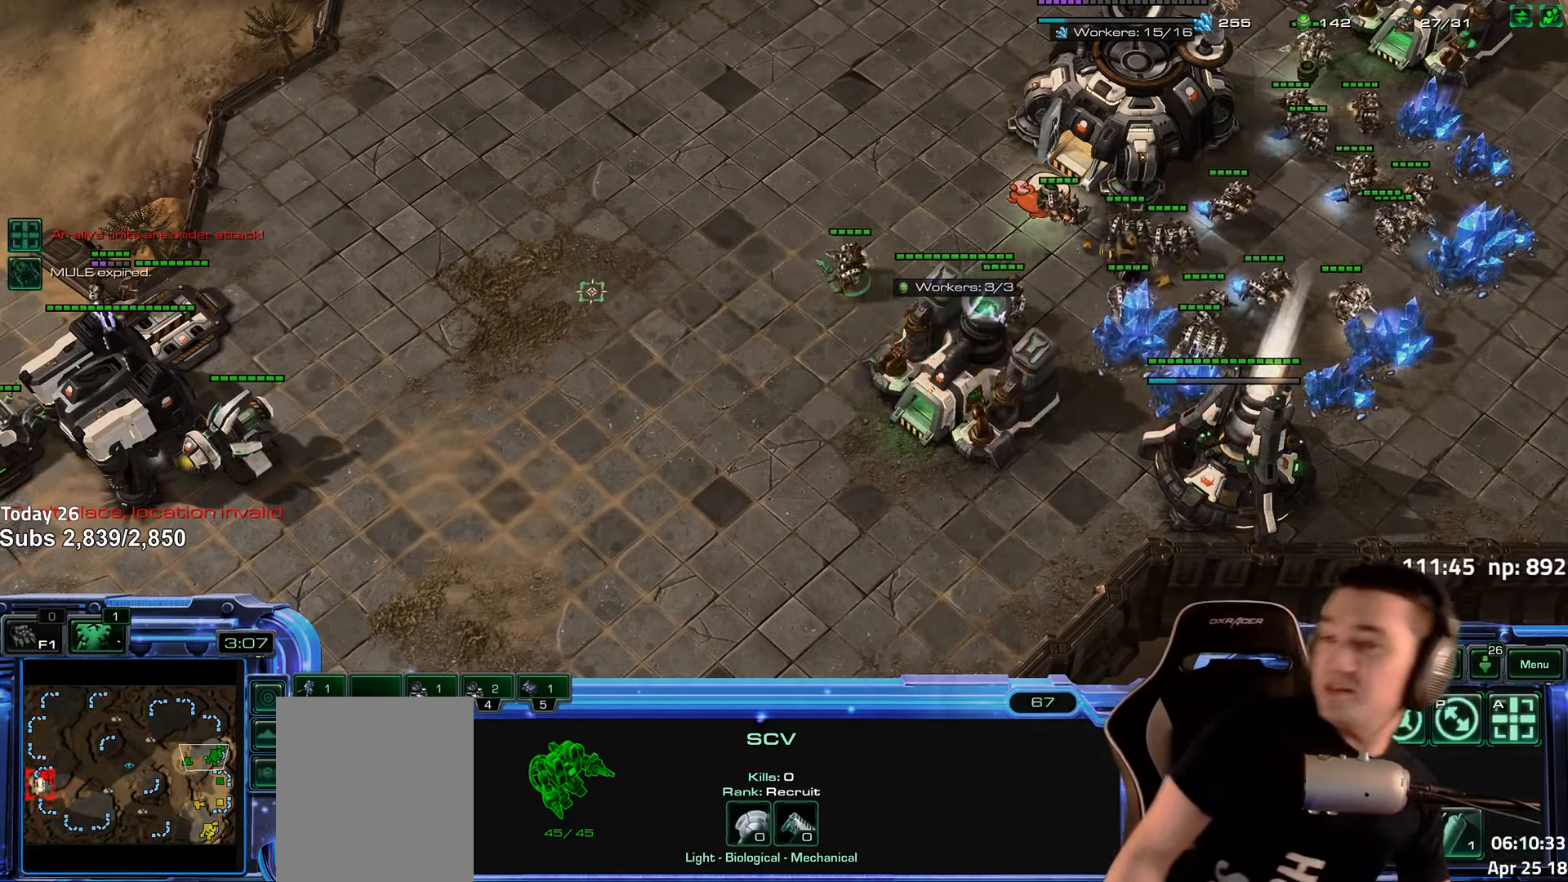
{"keys": [], "events": [[116, "shift", "down"], [250, "shift", "up"]]}
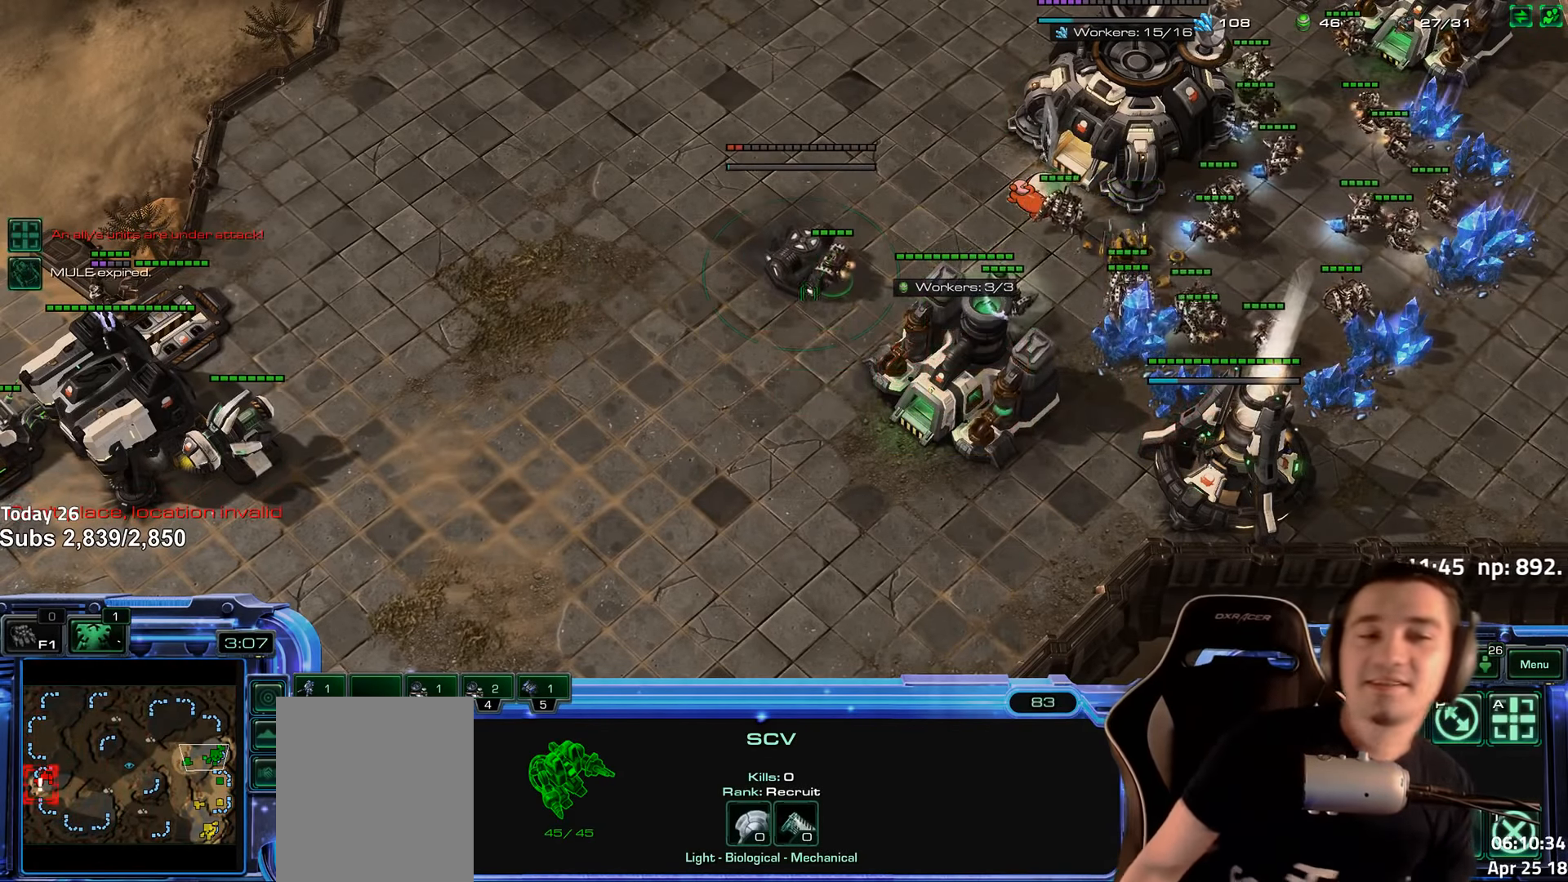
{"keys": ["shift"], "events": [[66, "5", "down"], [166, "5", "up"], [250, "5", "down"], [350, "5", "up"], [400, "shift", "down"]]}
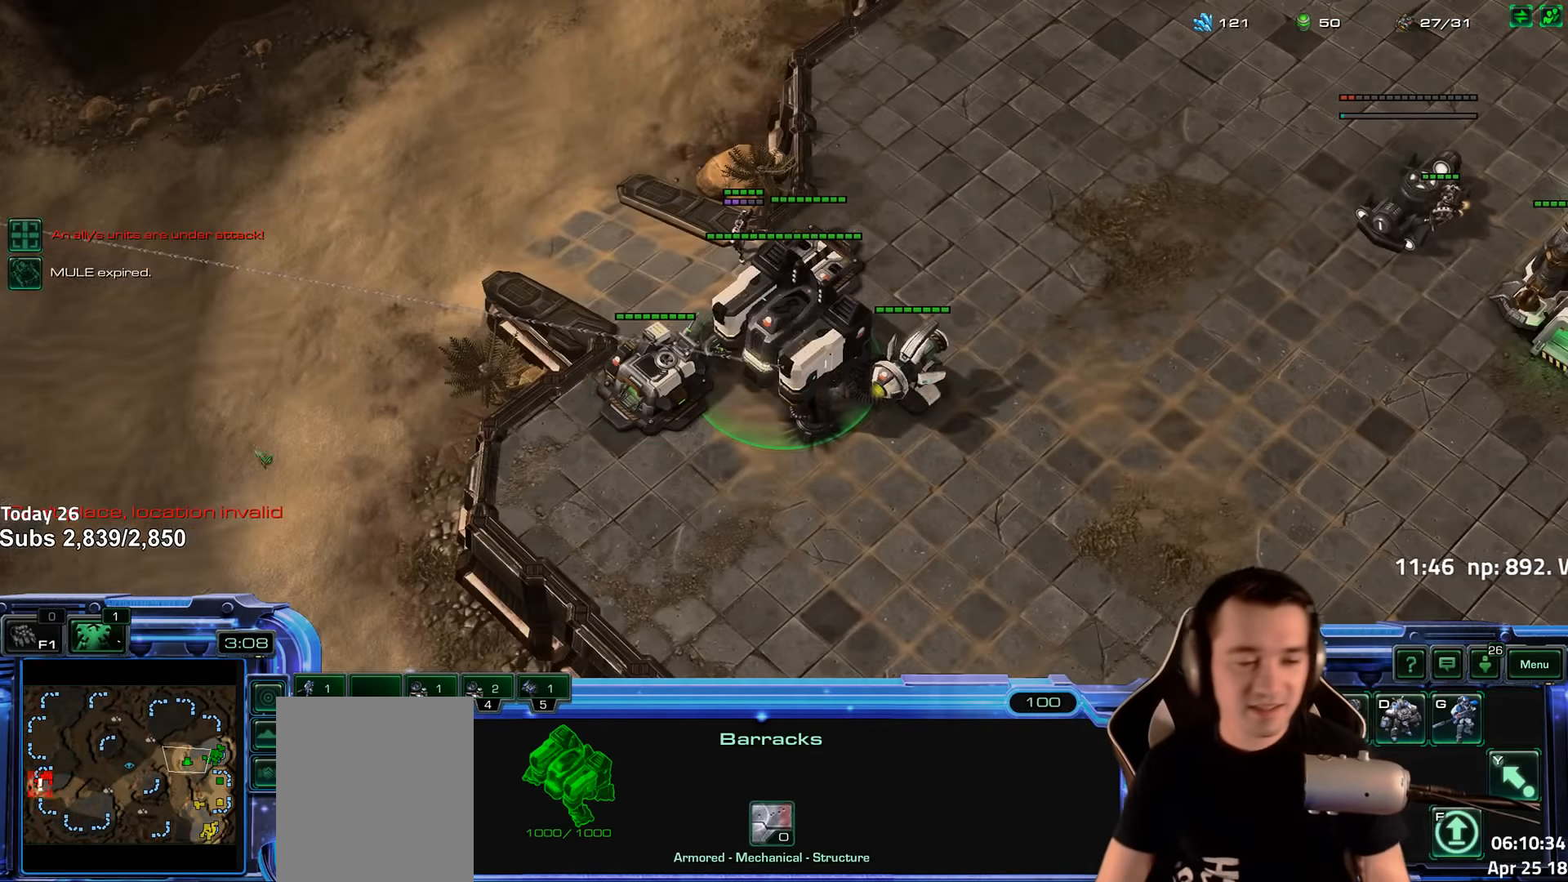
{"keys": [], "events": [[33, "shift", "up"]]}
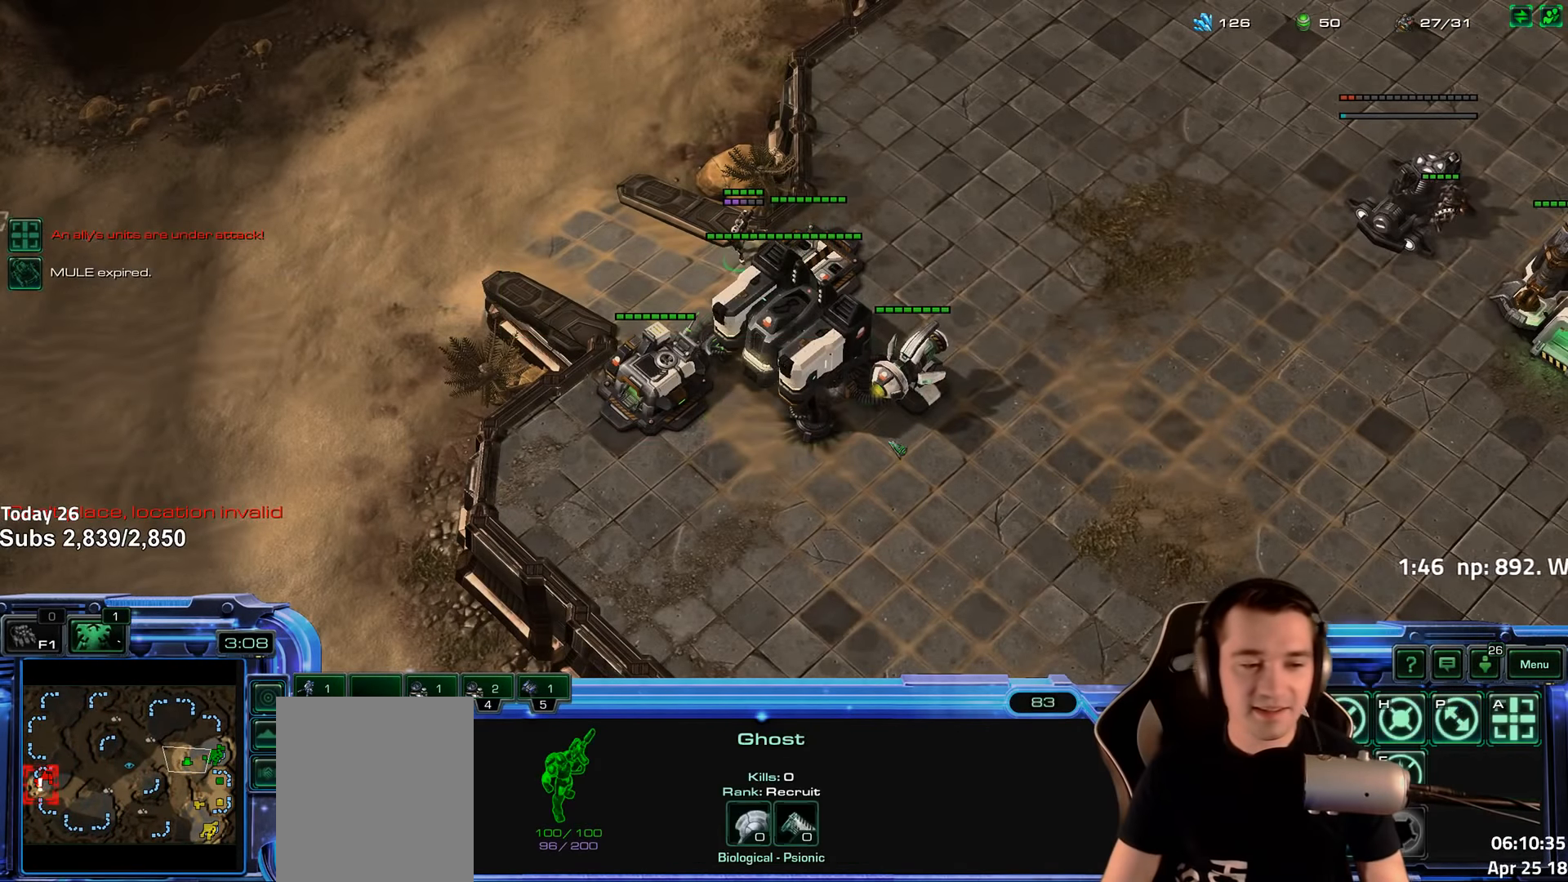
{"keys": [], "events": [[166, "shift", "down"], [283, "shift", "up"]]}
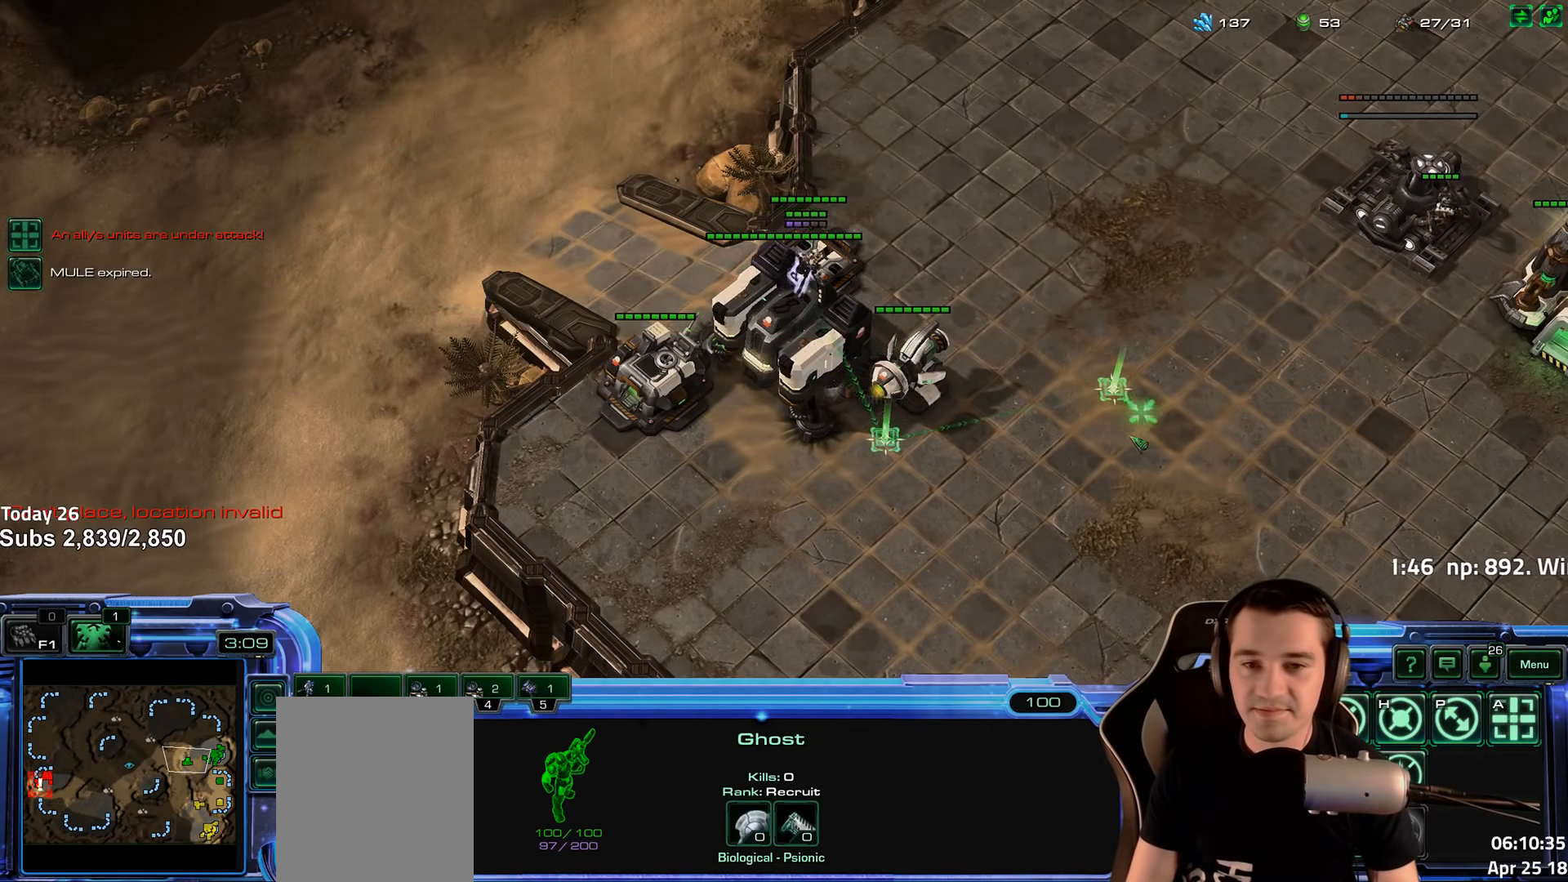
{"keys": [], "events": [[133, "shift", "down"], [283, "shift", "up"]]}
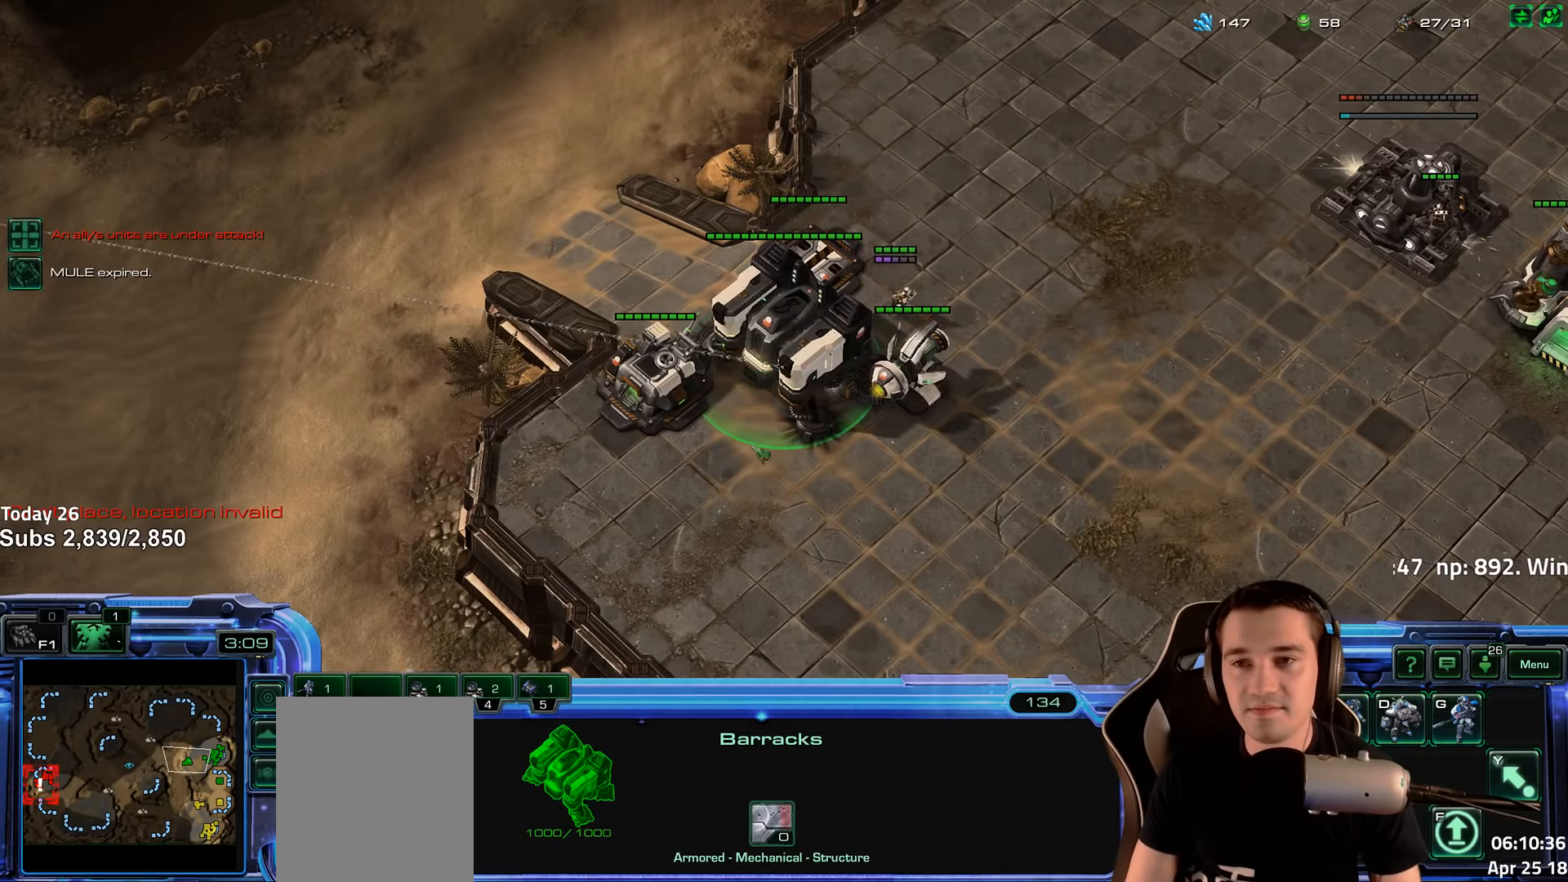
{"keys": [], "events": []}
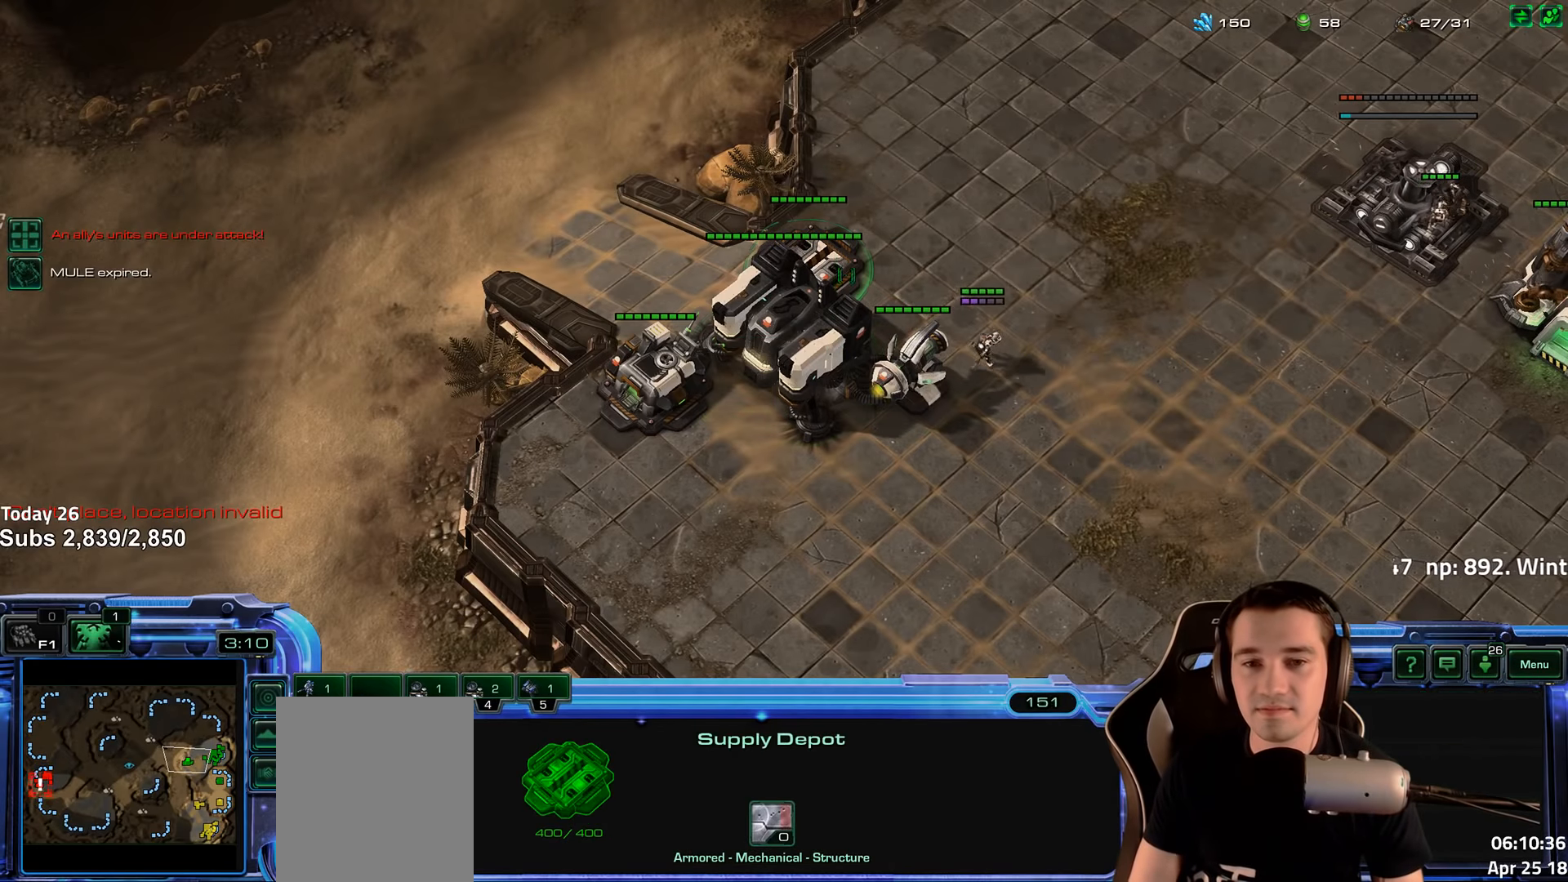
{"keys": ["s"], "events": [[83, "r", "down"], [167, "r", "up"], [283, "4", "down"], [350, "4", "up"], [433, "s", "down"]]}
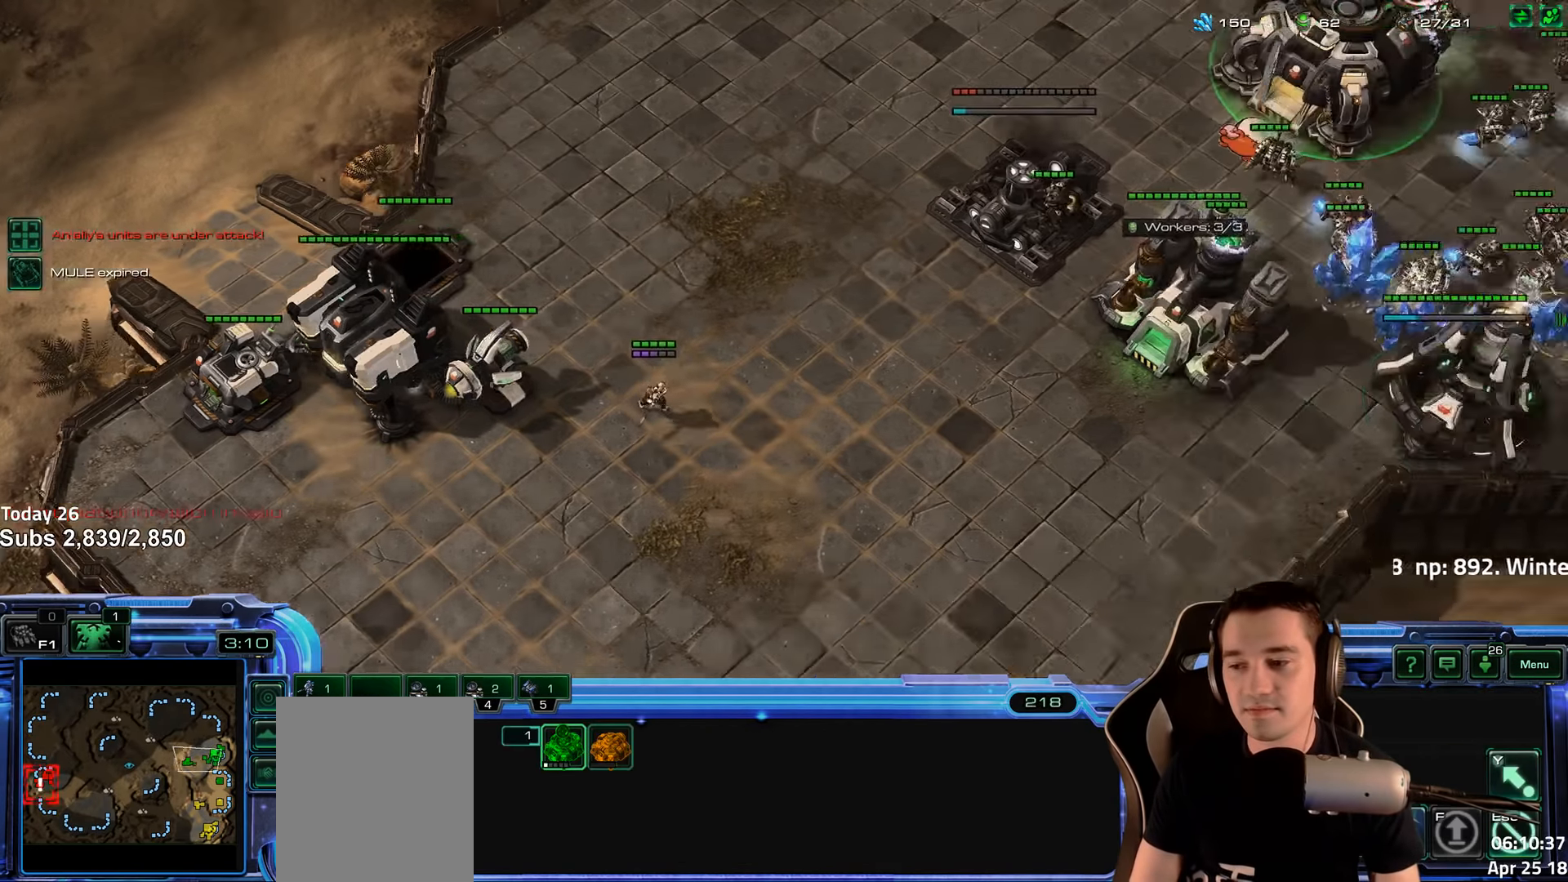
{"keys": ["4"], "events": [[33, "s", "up"], [200, "4", "down"], [250, "4", "up"], [350, "4", "down"], [417, "4", "up"], [500, "4", "down"]]}